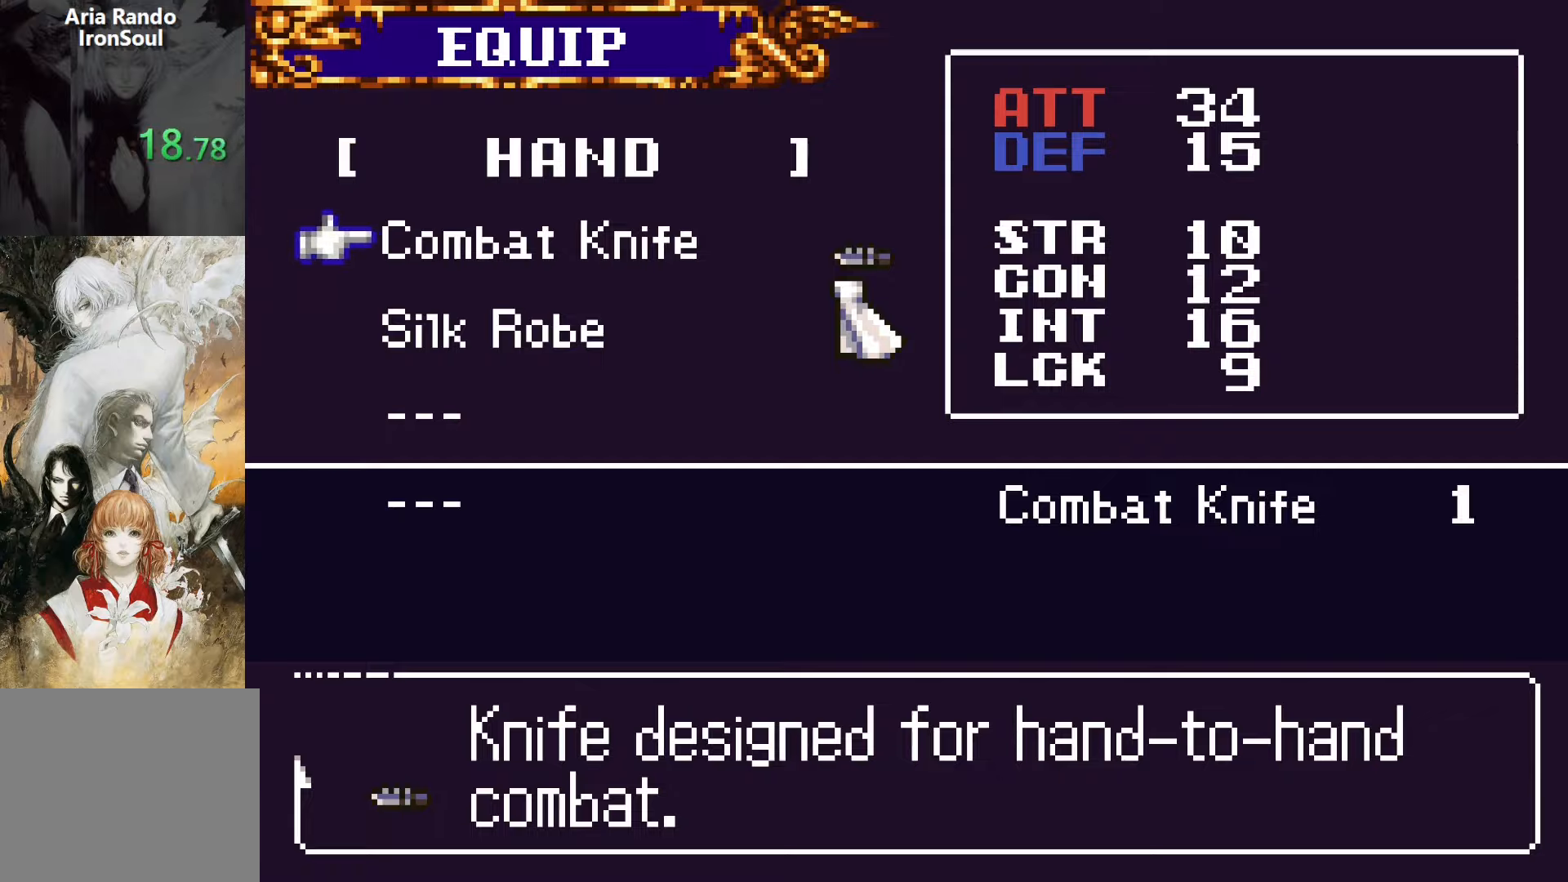
Gameplay with a controller (PlayStation layout); each line is a JSON object with the inputs held at the frame after it. "events" lists button and stick changes between this image and that frame as [ms after this image, input, new state], when the widget could be followed in between. Not read: L3 R3 left_stick right_stick.
{"buttons": ["SQUARE"], "events": [[467, "SQUARE", "down"]]}
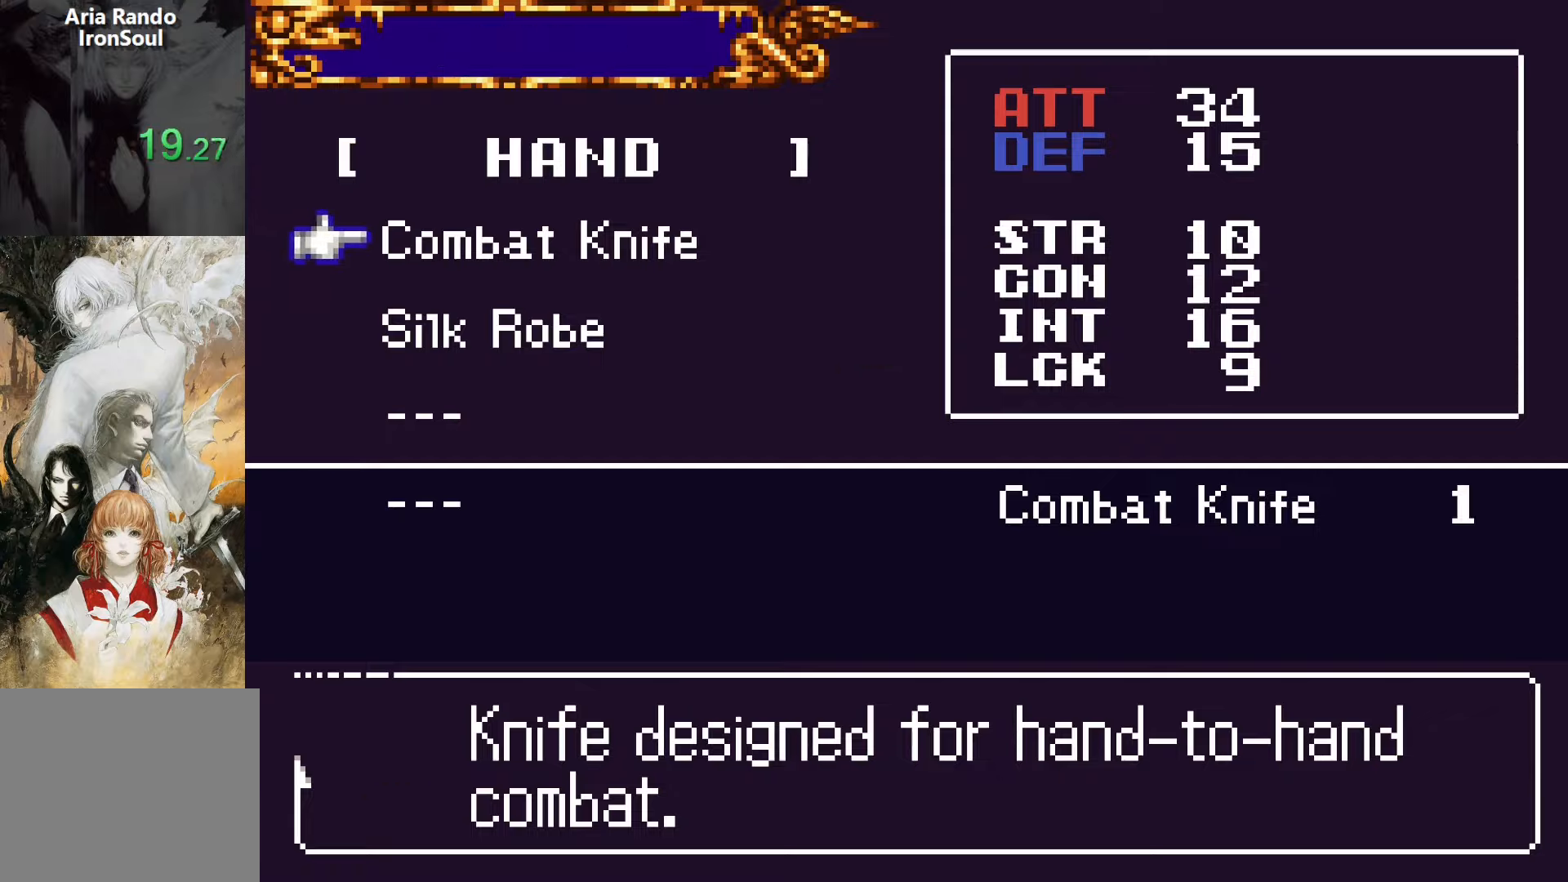
{"buttons": ["DPAD_UP"], "events": [[117, "SQUARE", "up"], [483, "DPAD_UP", "down"]]}
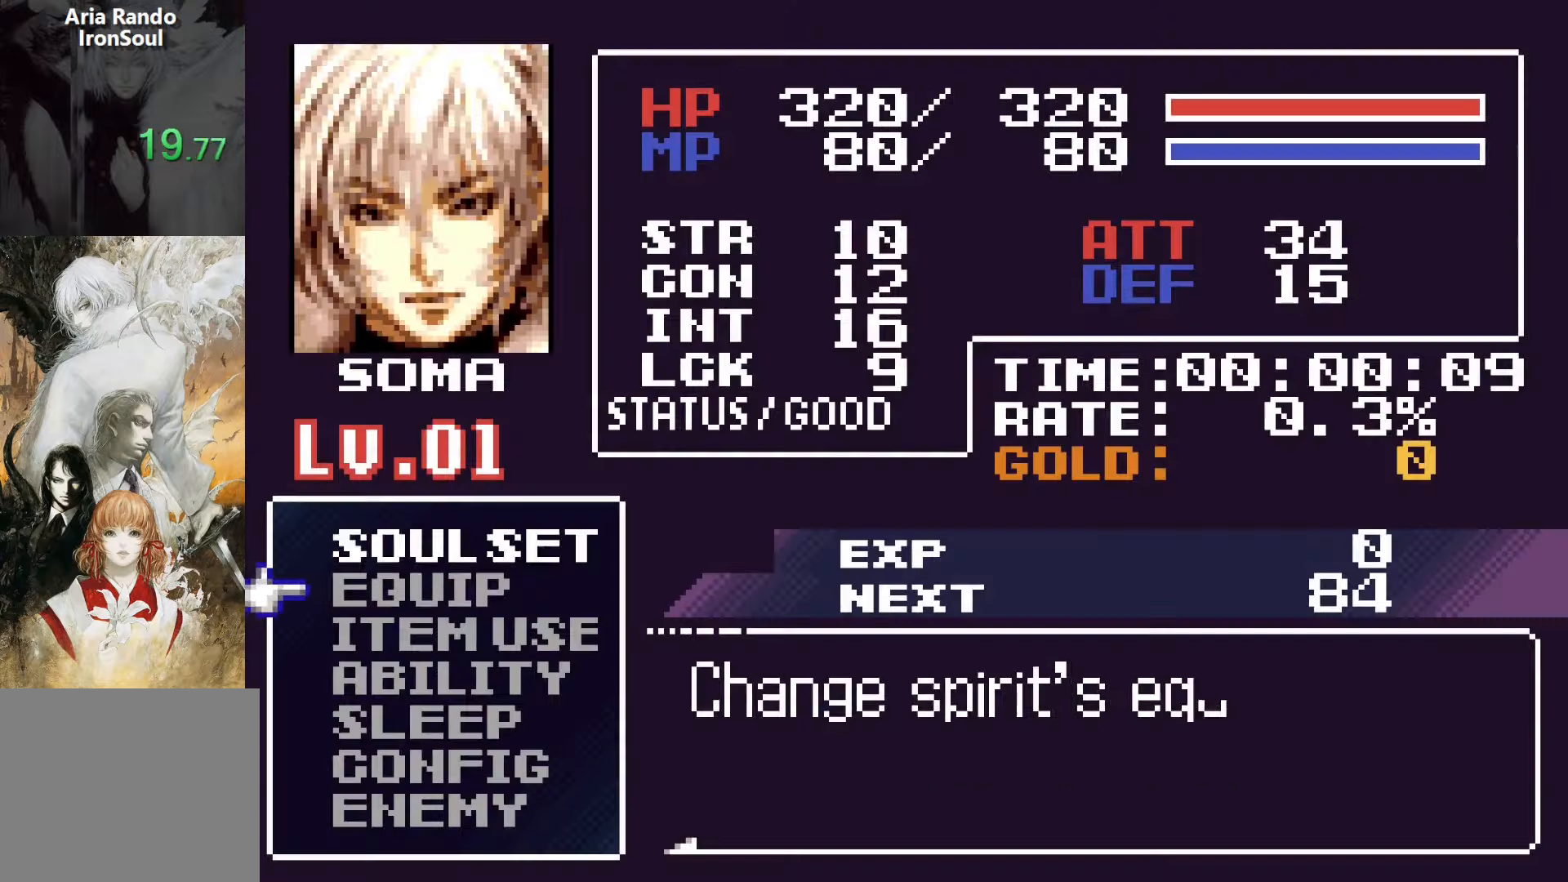
{"buttons": [], "events": [[67, "CROSS", "down"], [67, "DPAD_UP", "up"], [183, "CROSS", "up"]]}
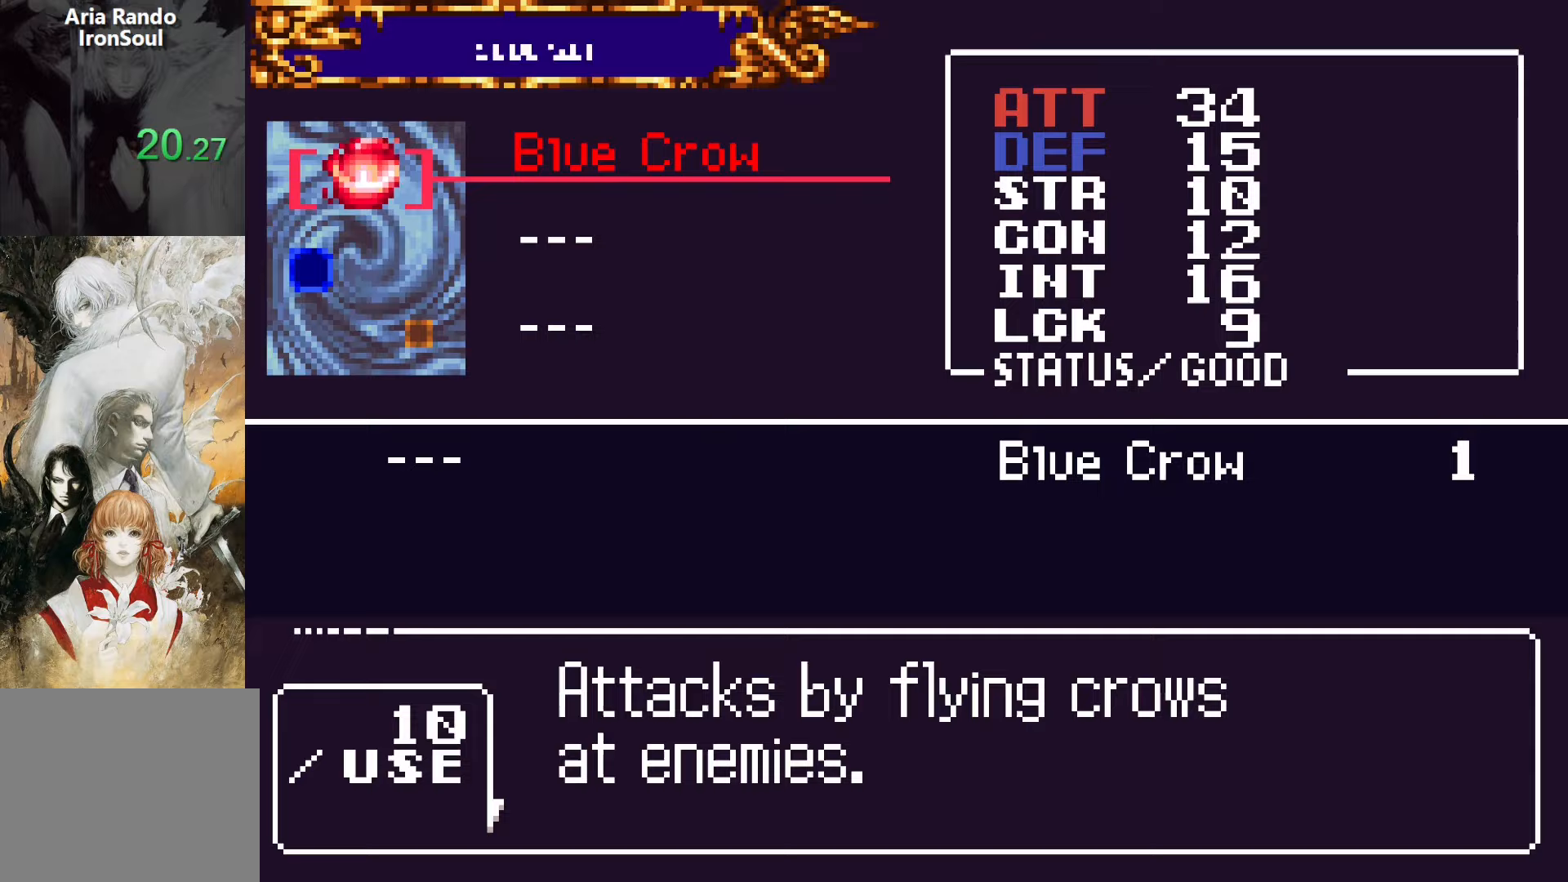
{"buttons": [], "events": [[233, "SQUARE", "down"], [317, "SQUARE", "up"]]}
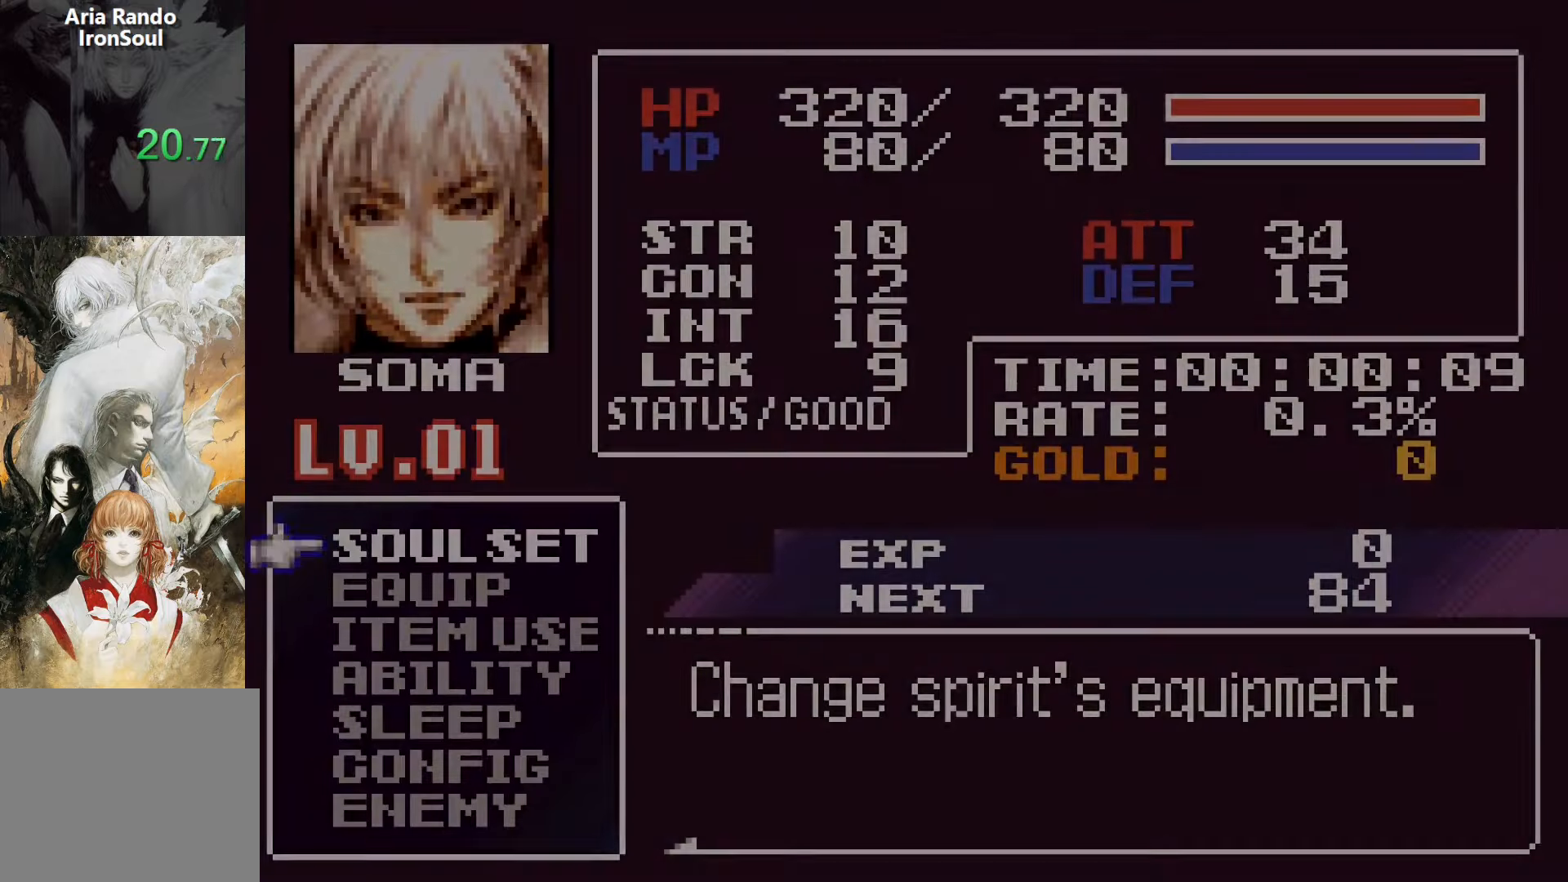
{"buttons": ["DPAD_RIGHT"], "events": [[67, "SQUARE", "down"], [167, "SQUARE", "up"], [333, "DPAD_RIGHT", "down"], [400, "CROSS", "down"], [433, "CROSS", "up"]]}
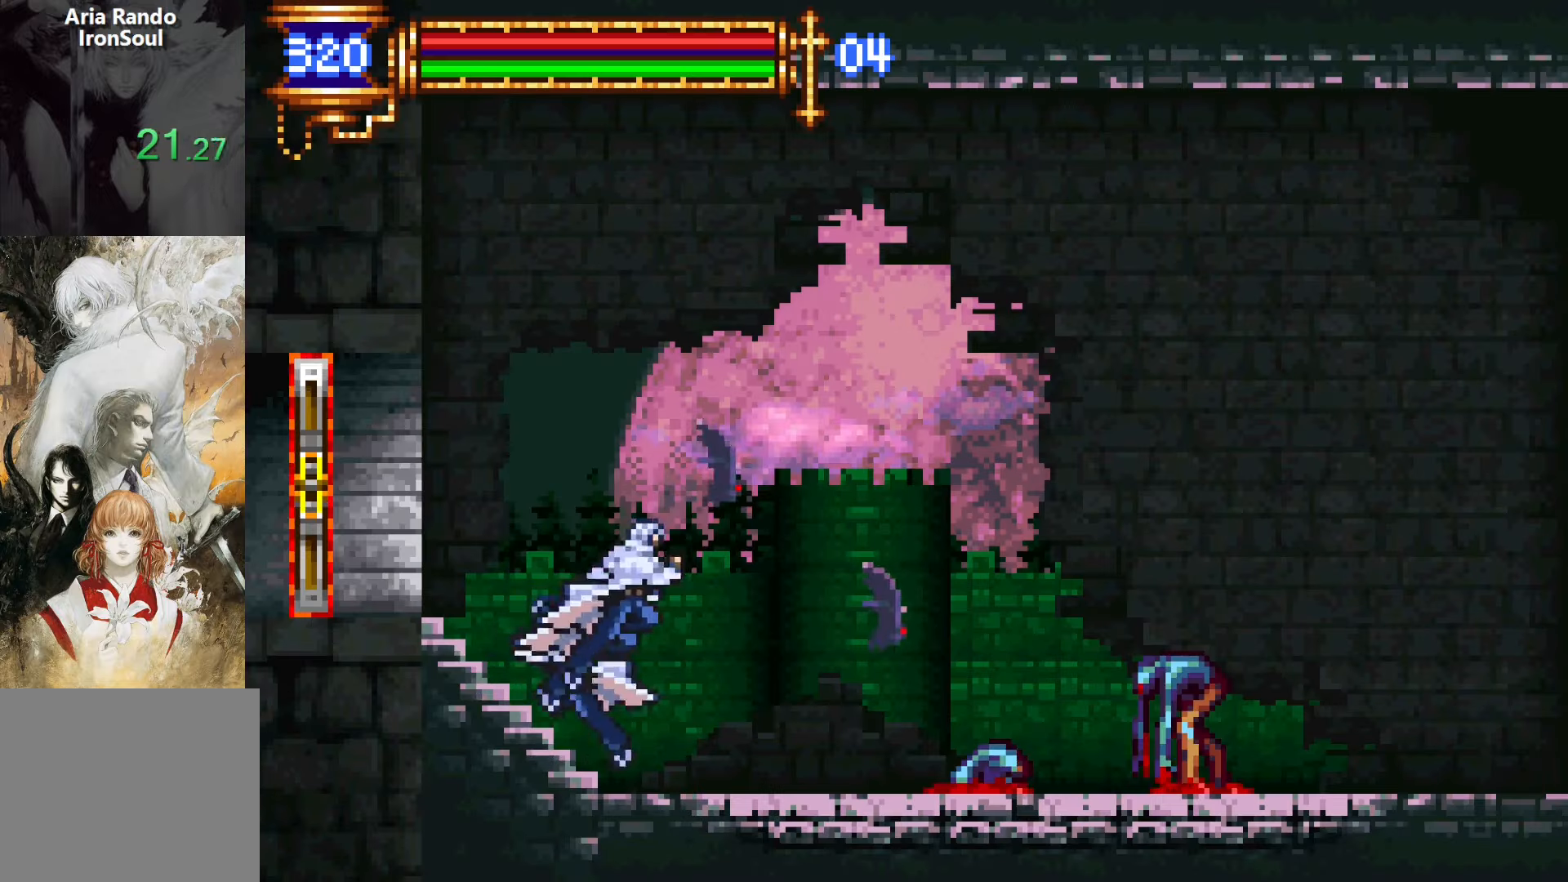
{"buttons": [], "events": [[333, "CROSS", "down"], [333, "DPAD_RIGHT", "up"], [367, "SQUARE", "down"], [383, "CROSS", "up"], [450, "SQUARE", "up"]]}
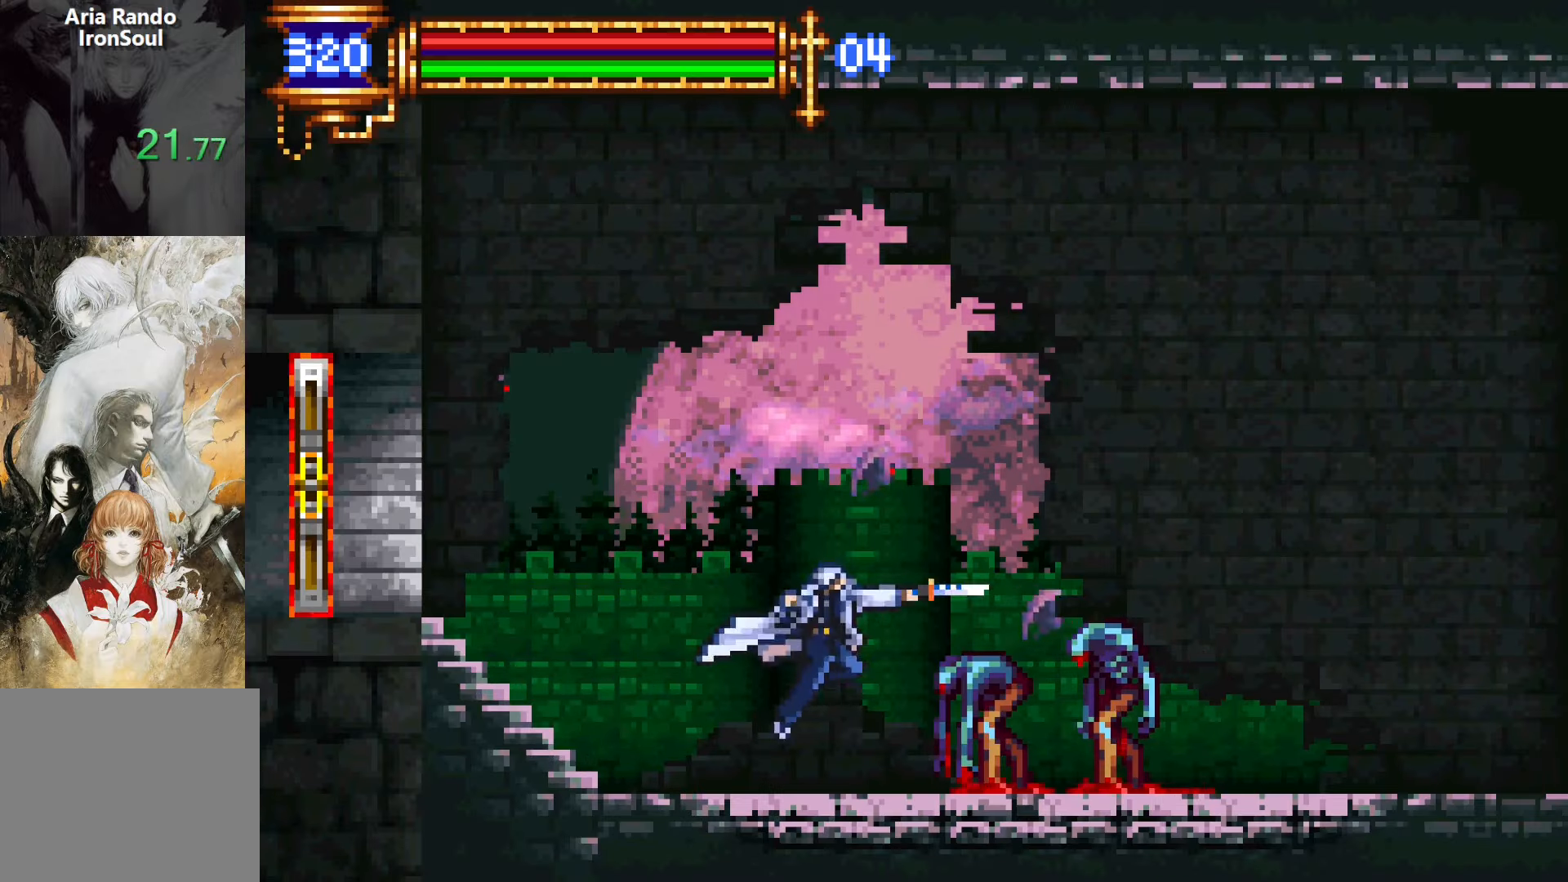
{"buttons": [], "events": [[250, "CROSS", "down"], [267, "SQUARE", "down"], [300, "CROSS", "up"], [350, "SQUARE", "up"]]}
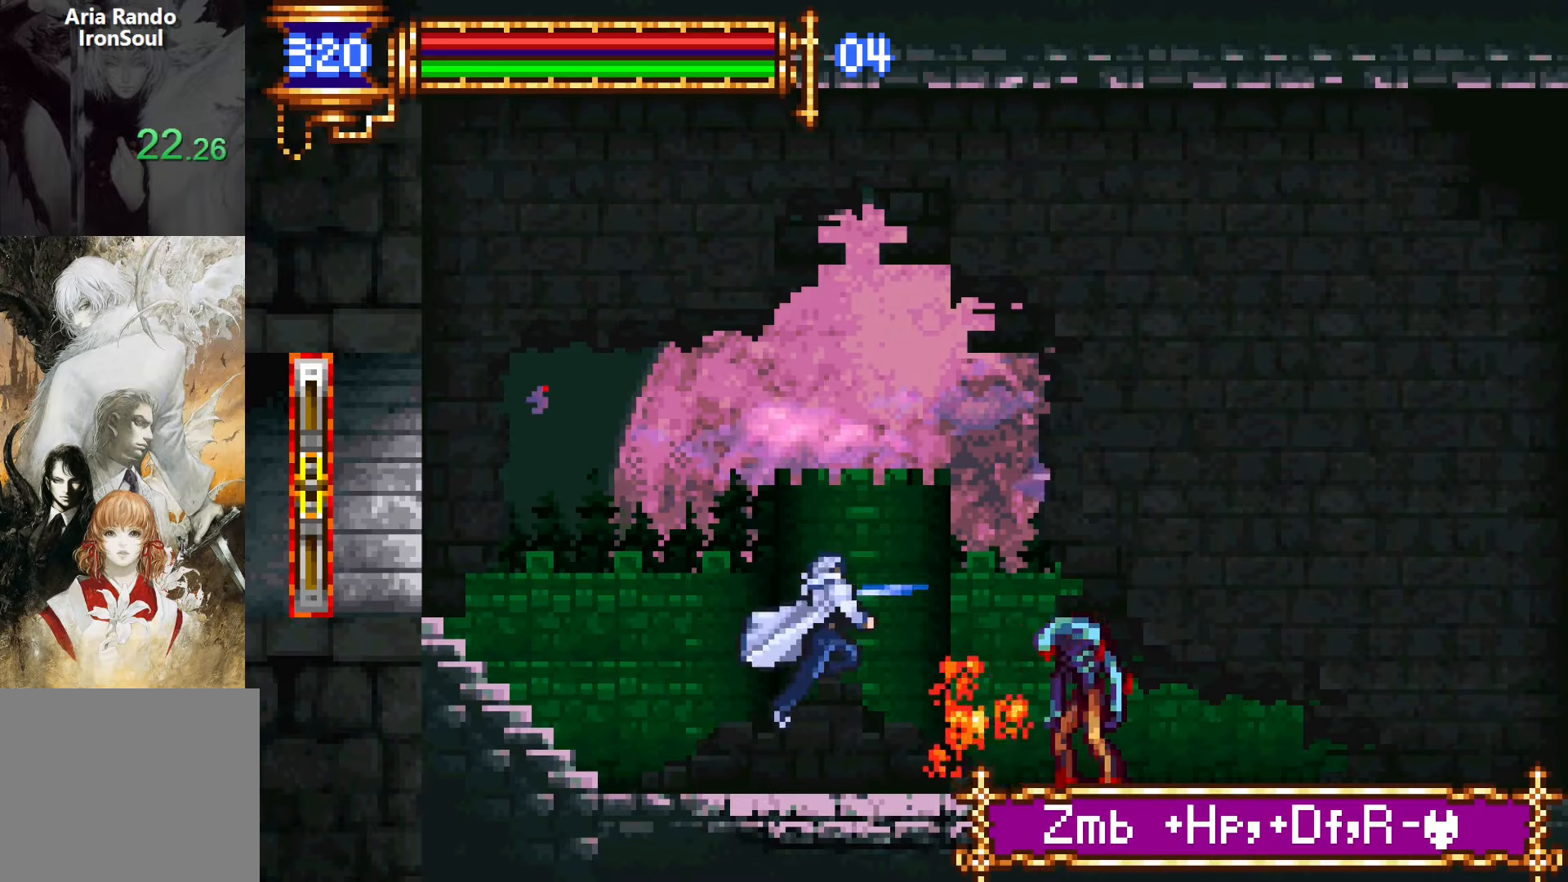
{"buttons": ["DPAD_RIGHT"], "events": [[100, "DPAD_RIGHT", "down"], [150, "CROSS", "down"], [467, "CROSS", "up"]]}
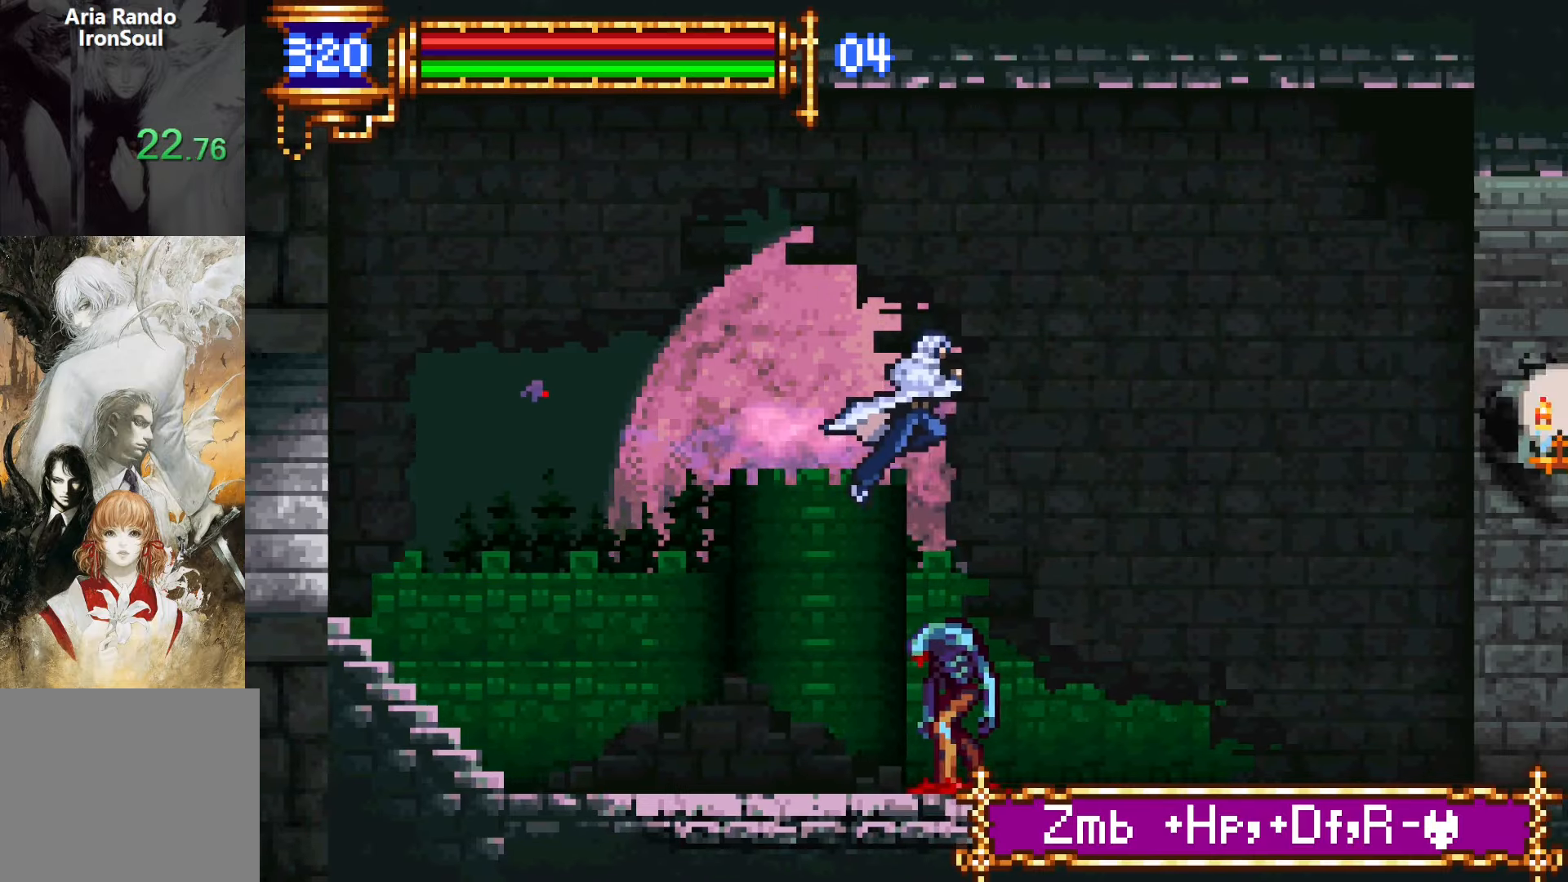
{"buttons": ["DPAD_RIGHT"], "events": []}
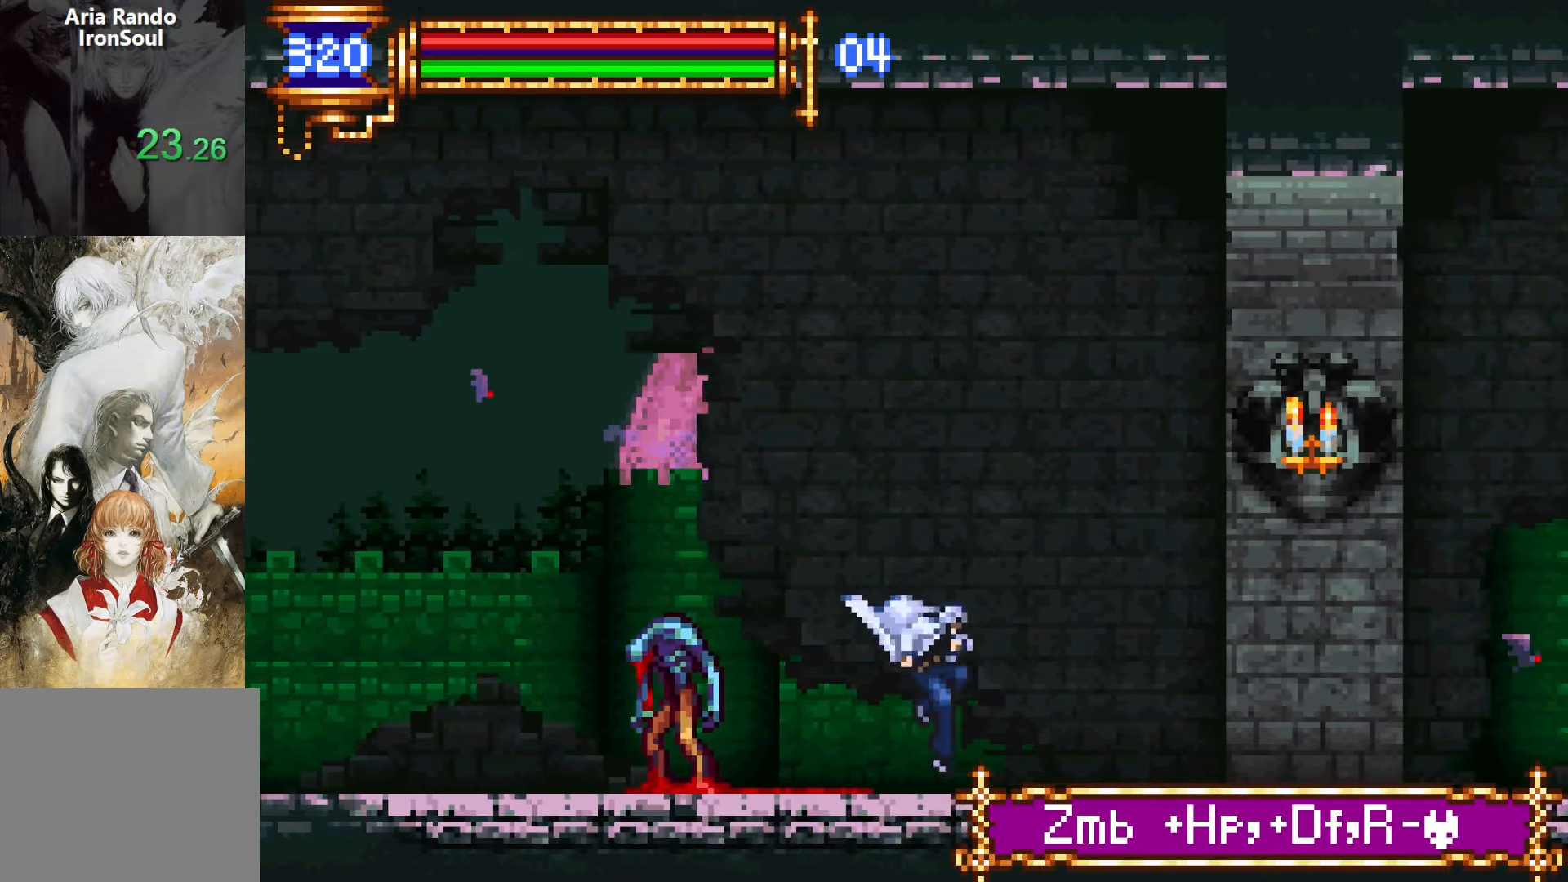
{"buttons": ["DPAD_RIGHT"], "events": [[17, "DPAD_DOWN", "down"], [33, "DPAD_RIGHT", "up"], [50, "DPAD_LEFT", "down"], [67, "DPAD_DOWN", "up"], [100, "L1", "down"], [167, "DPAD_LEFT", "up"], [283, "CROSS", "down"], [283, "DPAD_RIGHT", "down"], [283, "L1", "up"], [317, "CROSS", "up"]]}
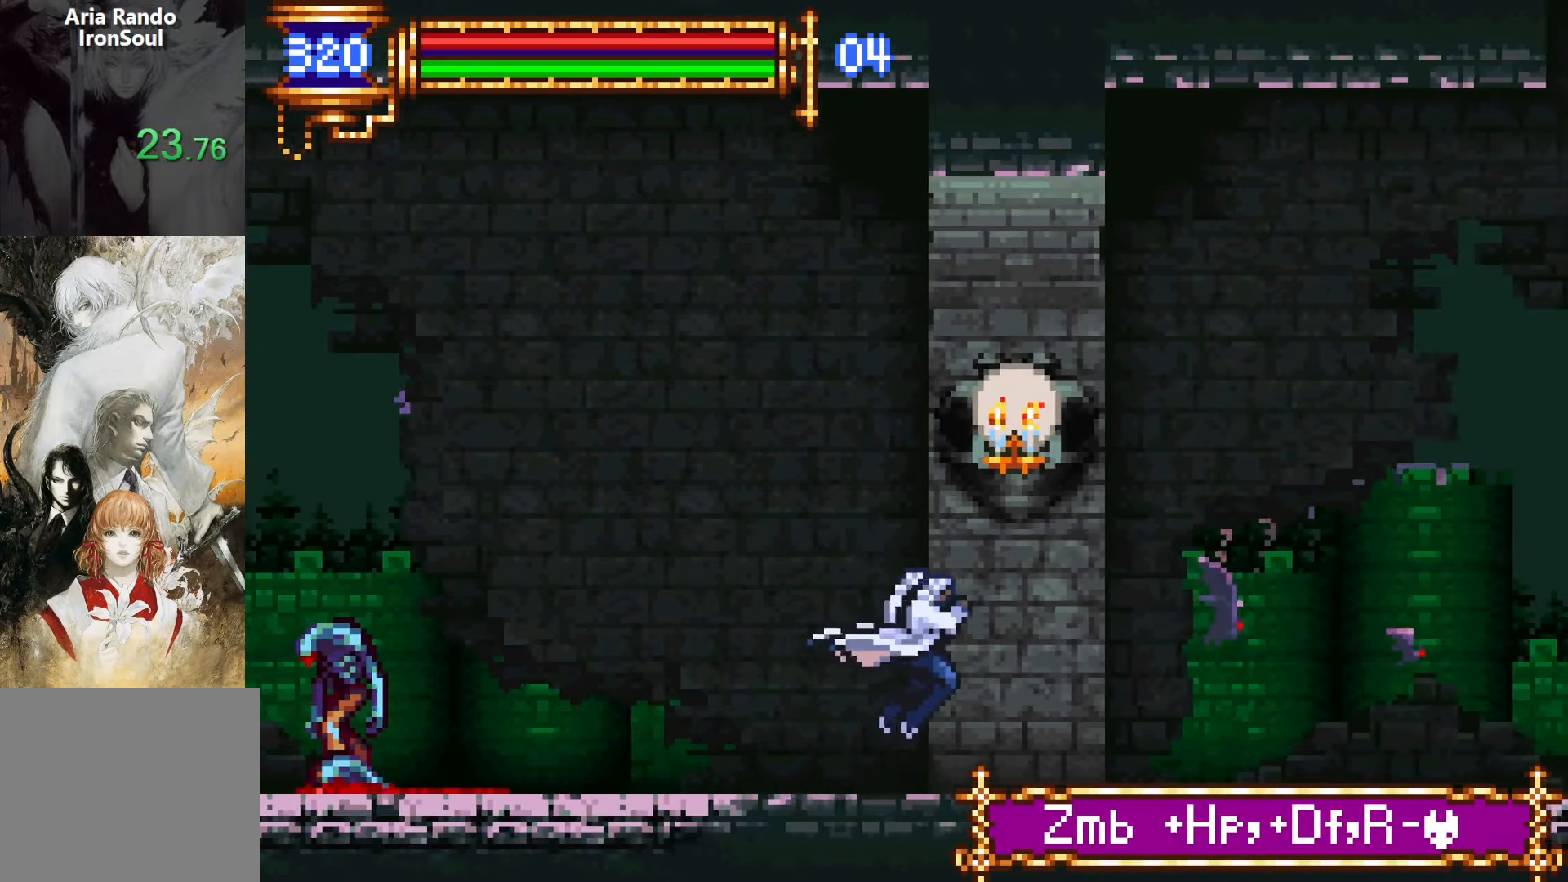
{"buttons": ["DPAD_RIGHT"], "events": [[83, "DPAD_DOWN", "down"], [100, "DPAD_LEFT", "down"], [100, "DPAD_RIGHT", "up"], [117, "DPAD_DOWN", "up"], [167, "L1", "down"], [250, "DPAD_LEFT", "up"], [300, "L1", "up"], [333, "DPAD_RIGHT", "down"], [350, "CROSS", "down"], [383, "CROSS", "up"]]}
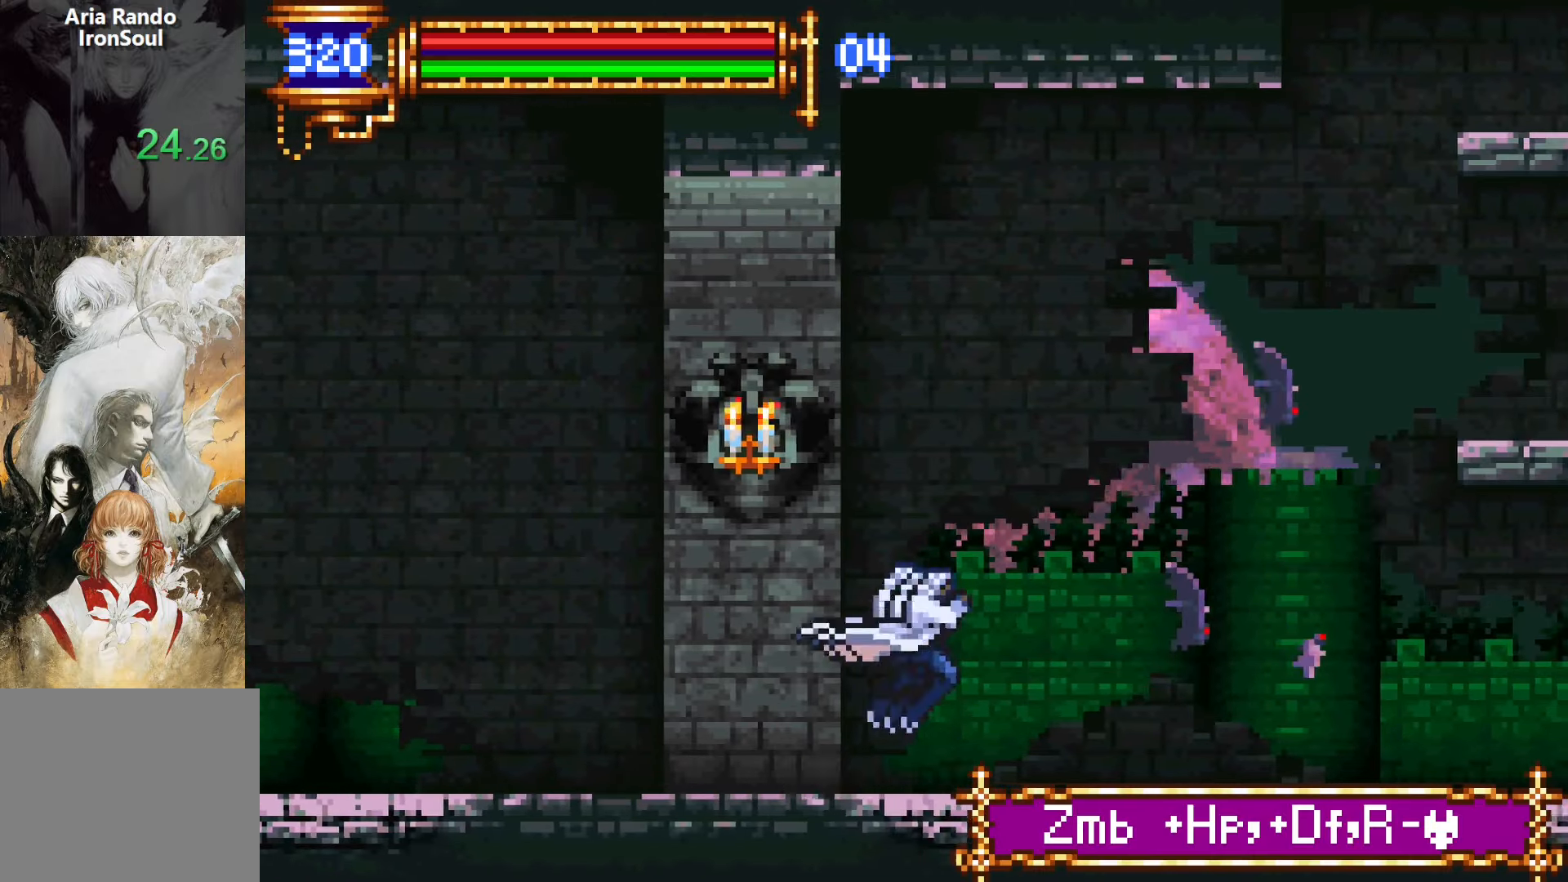
{"buttons": ["DPAD_RIGHT"], "events": [[167, "DPAD_DOWN", "down"], [200, "DPAD_RIGHT", "up"], [217, "DPAD_LEFT", "down"], [233, "DPAD_DOWN", "up"], [267, "L1", "down"], [367, "DPAD_LEFT", "up"], [433, "CROSS", "down"], [433, "L1", "up"], [450, "DPAD_RIGHT", "down"], [467, "CROSS", "up"]]}
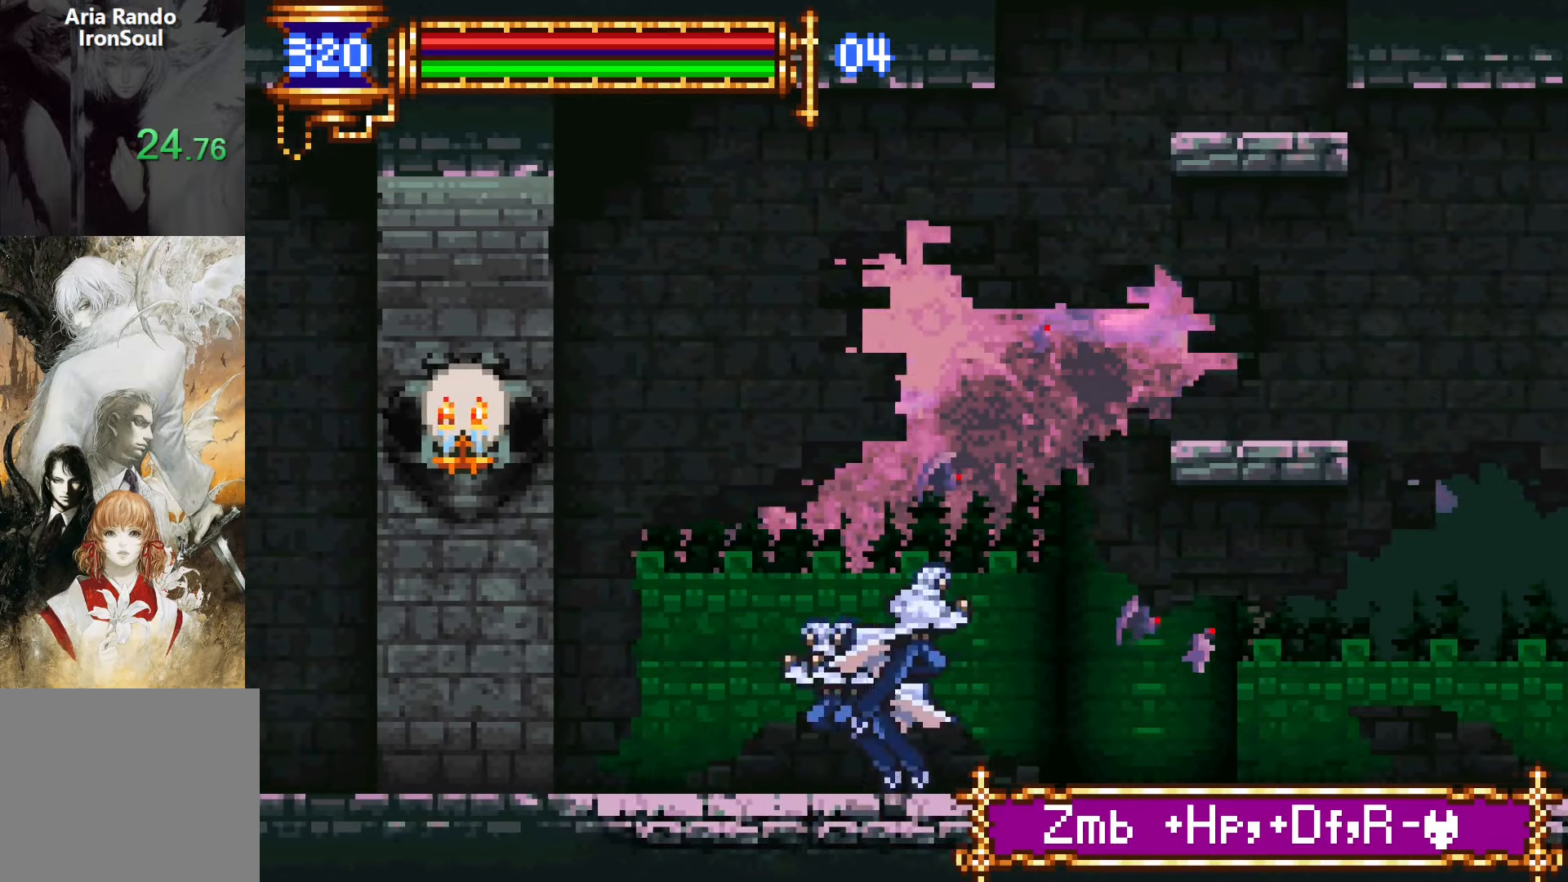
{"buttons": ["L1"], "events": [[267, "DPAD_DOWN", "down"], [300, "DPAD_RIGHT", "up"], [317, "DPAD_LEFT", "down"], [333, "DPAD_DOWN", "up"], [367, "L1", "down"], [467, "DPAD_LEFT", "up"]]}
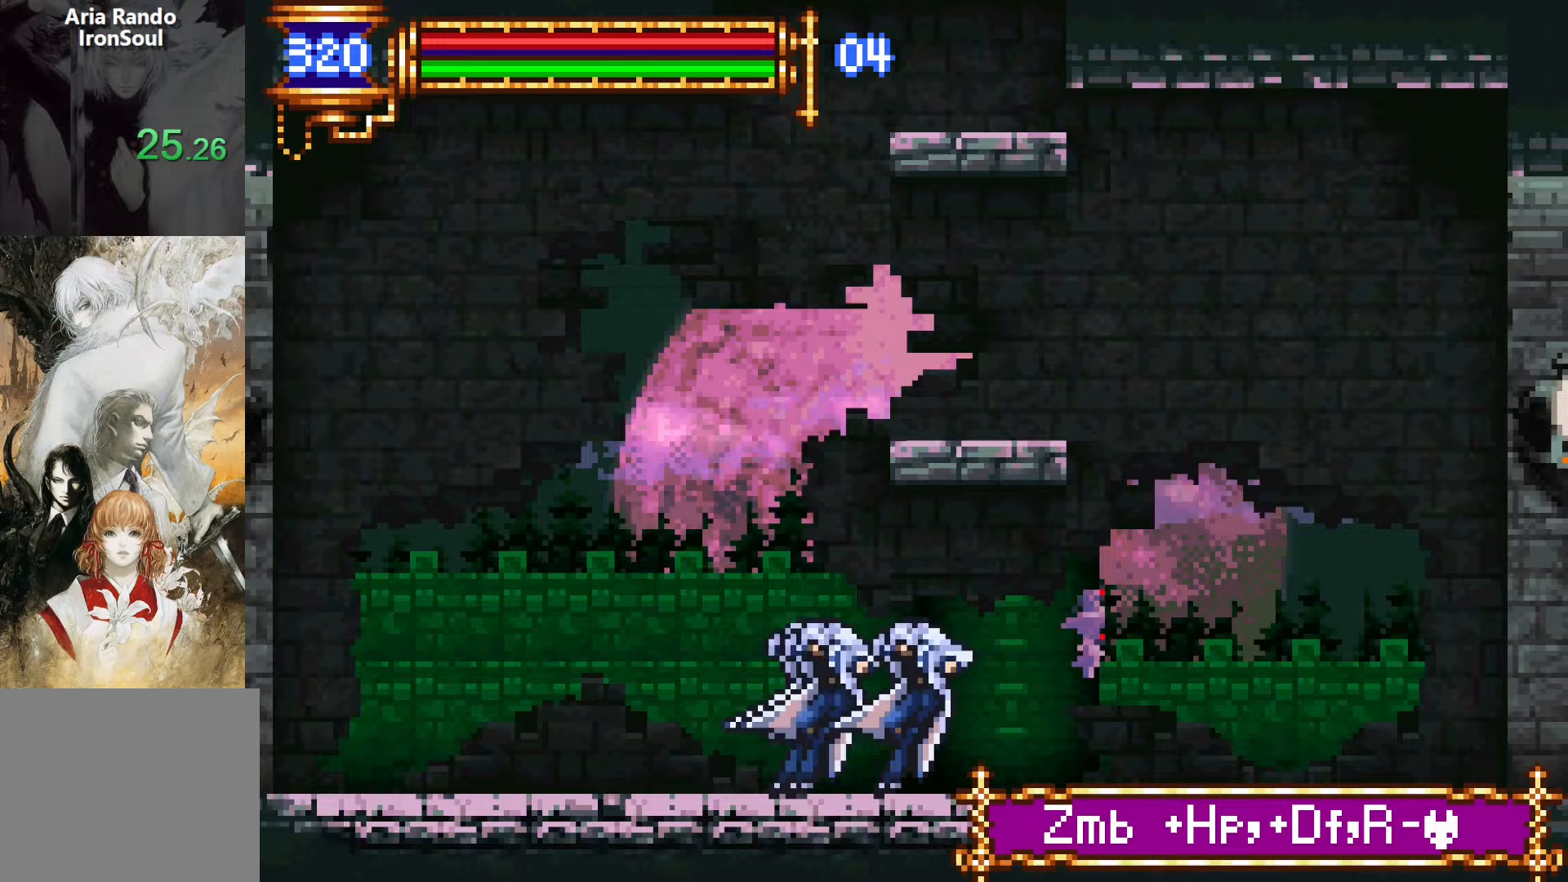
{"buttons": ["L1", "DPAD_LEFT"], "events": [[33, "CROSS", "down"], [33, "DPAD_RIGHT", "down"], [33, "L1", "up"], [67, "CROSS", "up"], [367, "DPAD_DOWN", "down"], [383, "DPAD_RIGHT", "up"], [400, "DPAD_DOWN", "up"], [400, "DPAD_LEFT", "down"], [433, "L1", "down"]]}
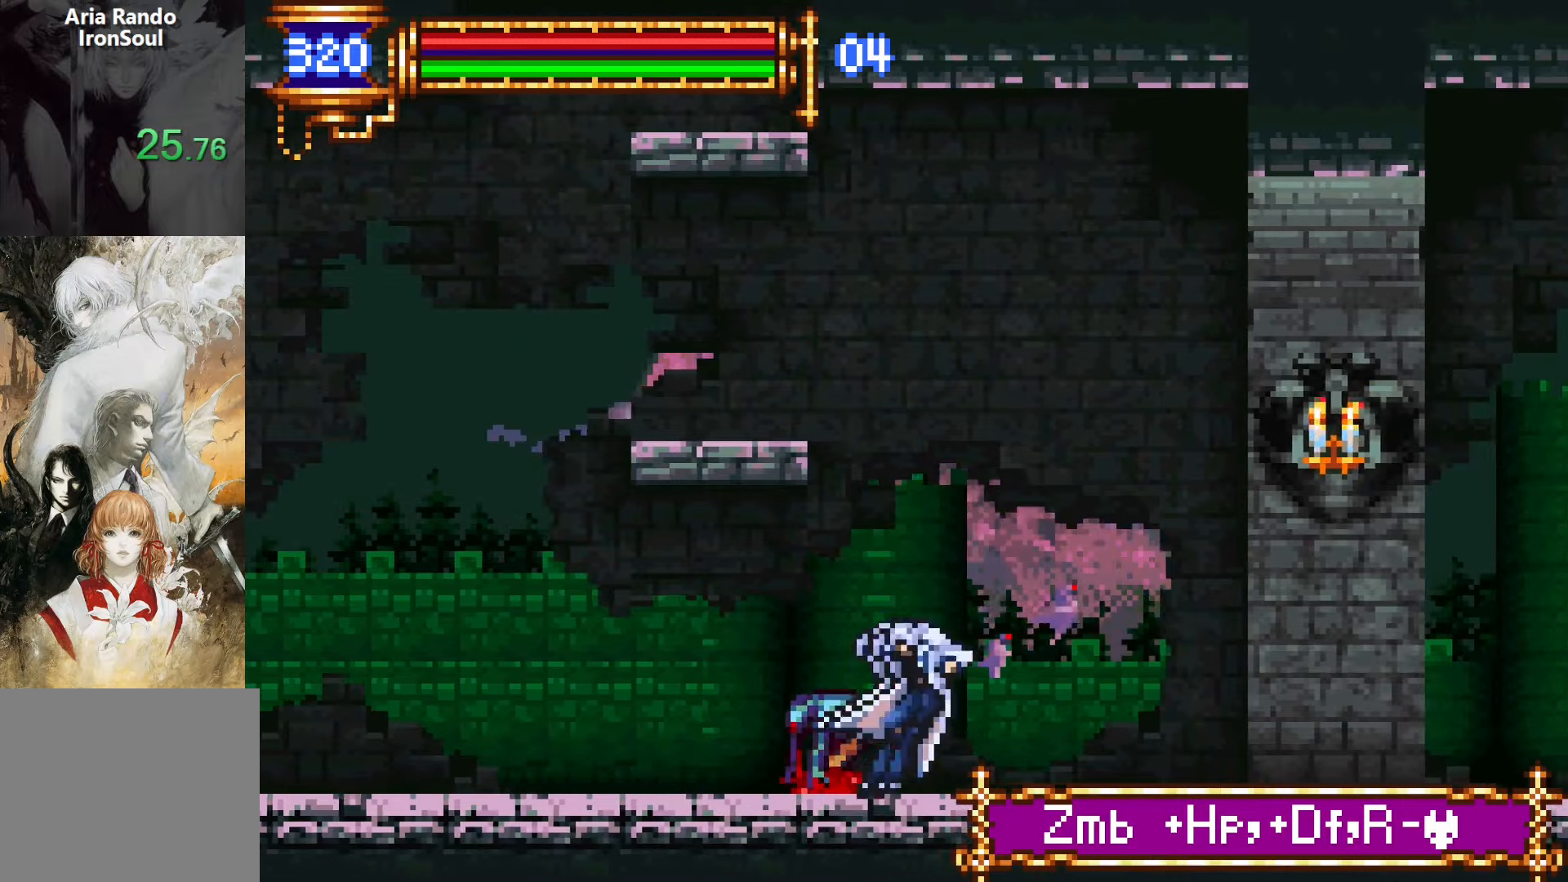
{"buttons": ["DPAD_RIGHT"], "events": [[50, "DPAD_LEFT", "up"], [117, "DPAD_RIGHT", "down"], [117, "L1", "up"], [183, "CROSS", "down"], [250, "SQUARE", "down"], [283, "CROSS", "up"], [350, "SQUARE", "up"]]}
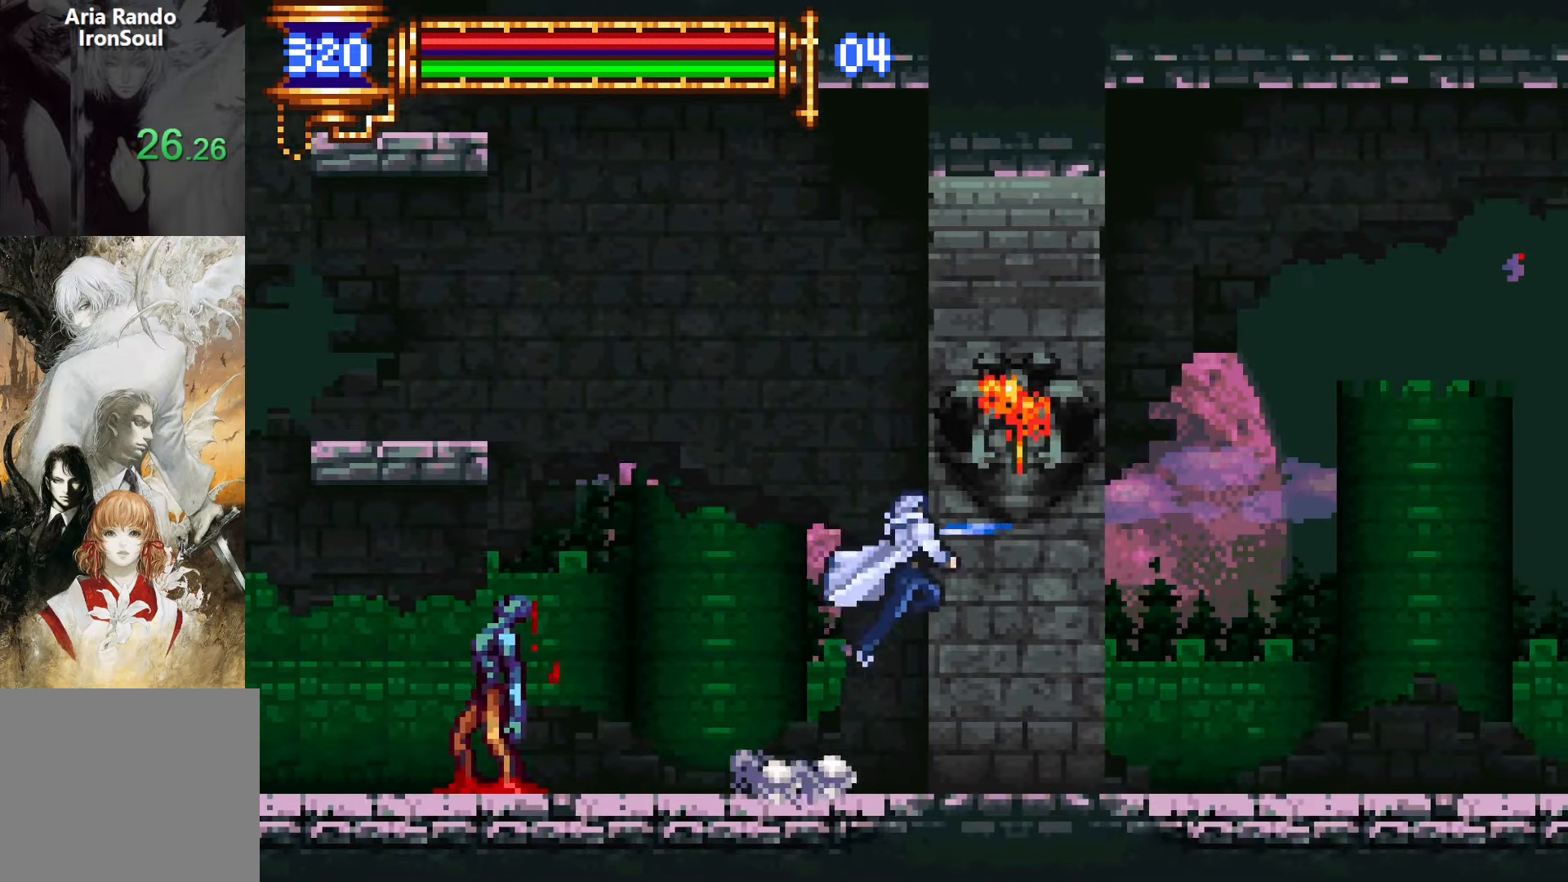
{"buttons": ["DPAD_RIGHT"], "events": [[250, "CROSS", "down"], [300, "CROSS", "up"]]}
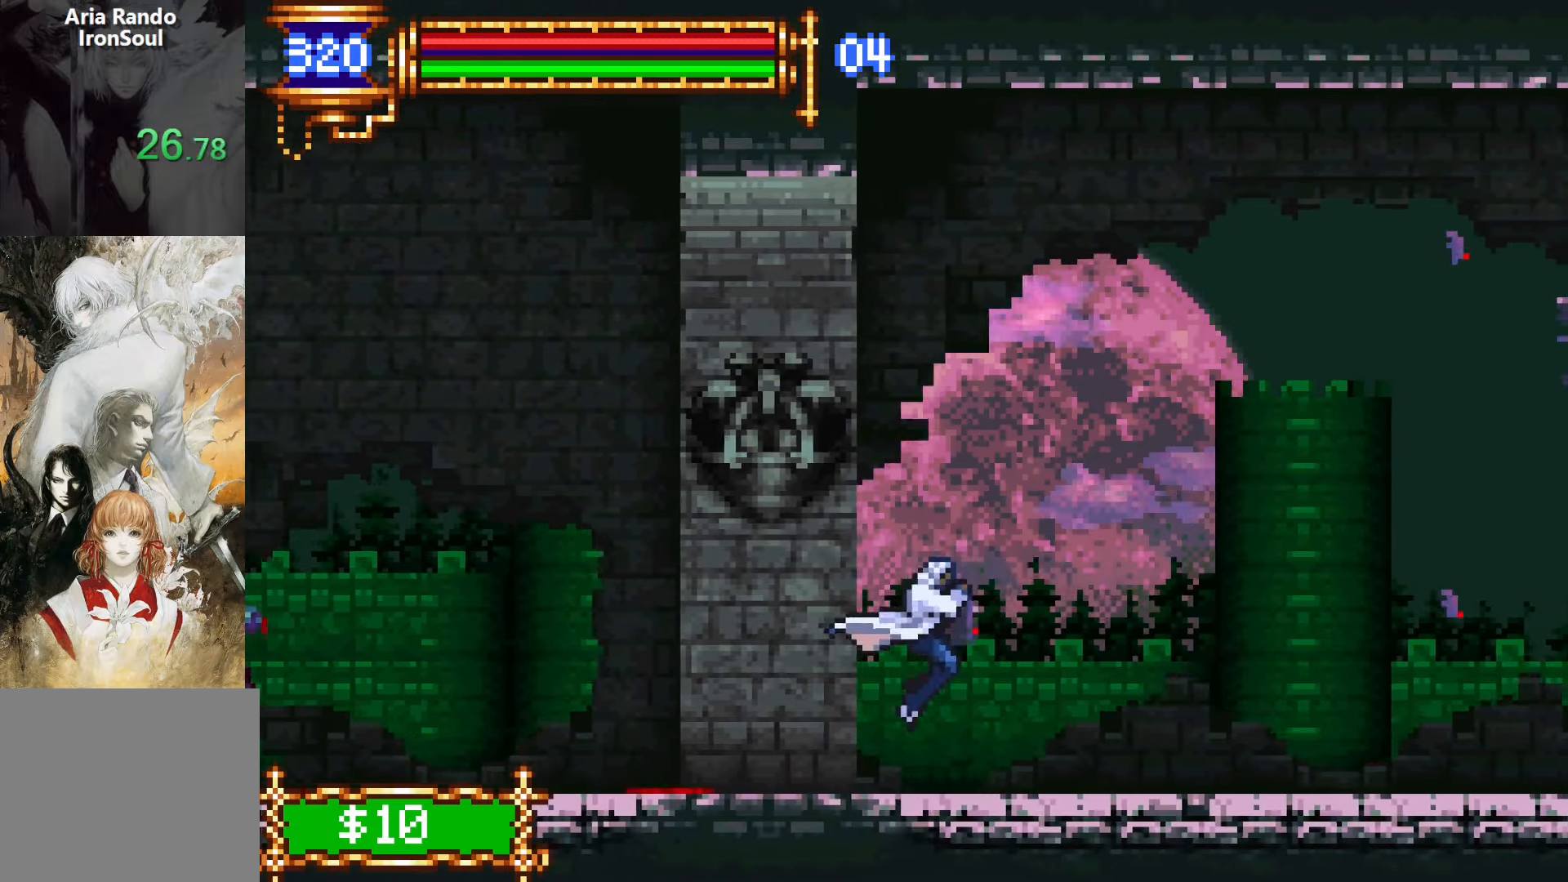
{"buttons": ["DPAD_RIGHT"], "events": [[133, "DPAD_DOWN", "down"], [150, "DPAD_RIGHT", "up"], [167, "DPAD_LEFT", "down"], [183, "DPAD_DOWN", "up"], [217, "L1", "down"], [317, "DPAD_LEFT", "up"], [400, "CROSS", "down"], [400, "DPAD_RIGHT", "down"], [400, "L1", "up"], [433, "CROSS", "up"]]}
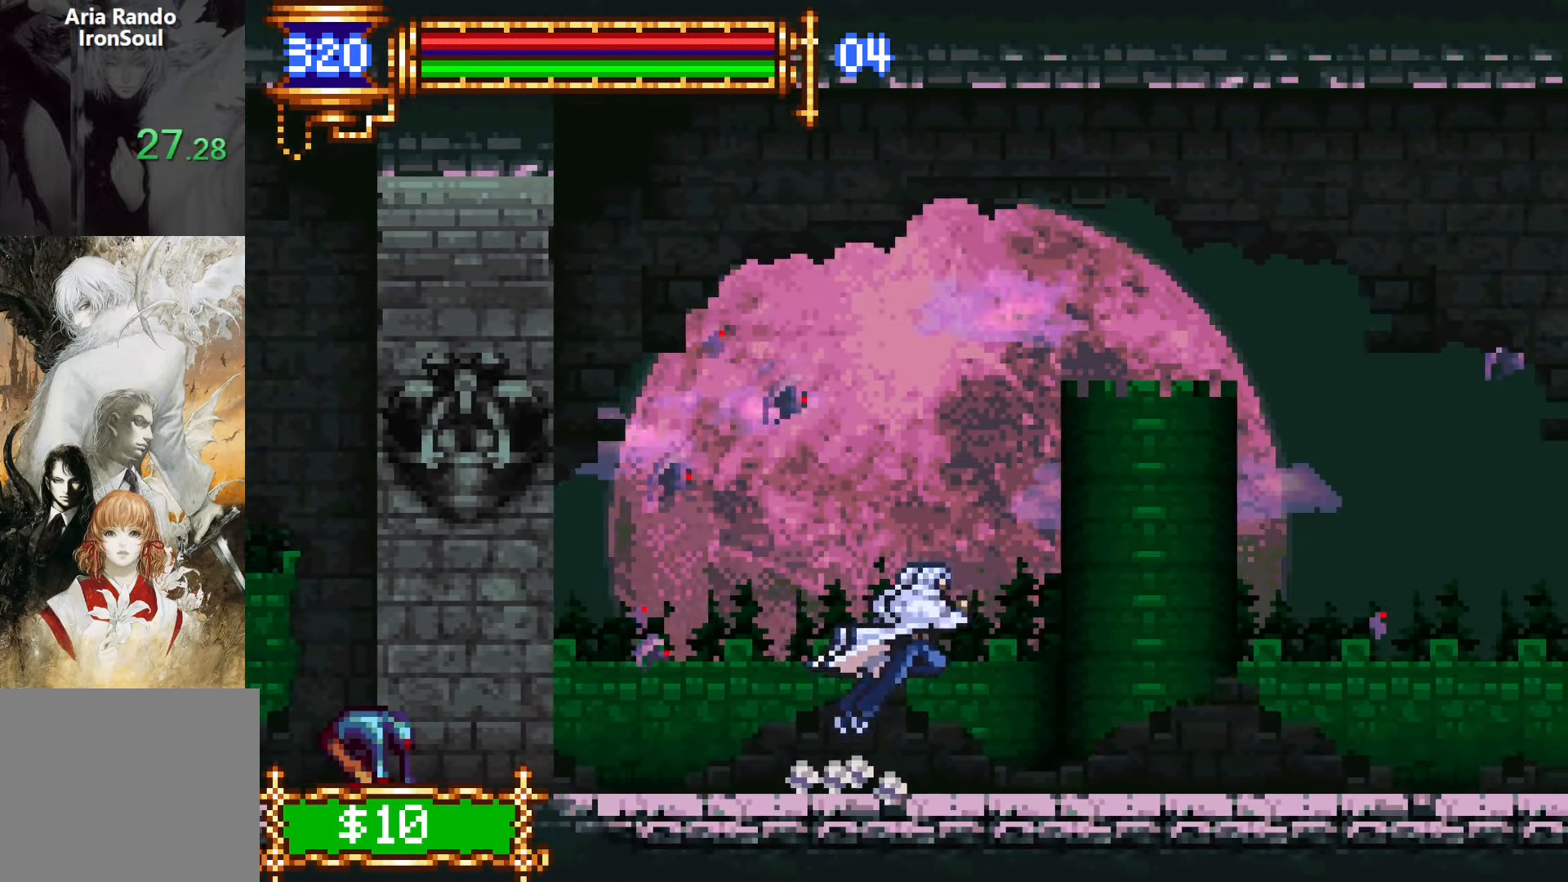
{"buttons": ["CROSS", "DPAD_RIGHT"], "events": [[233, "DPAD_DOWN", "down"], [233, "DPAD_RIGHT", "up"], [250, "DPAD_LEFT", "down"], [267, "DPAD_DOWN", "up"], [300, "L1", "down"], [417, "DPAD_LEFT", "up"], [483, "CROSS", "down"], [483, "DPAD_RIGHT", "down"], [483, "L1", "up"]]}
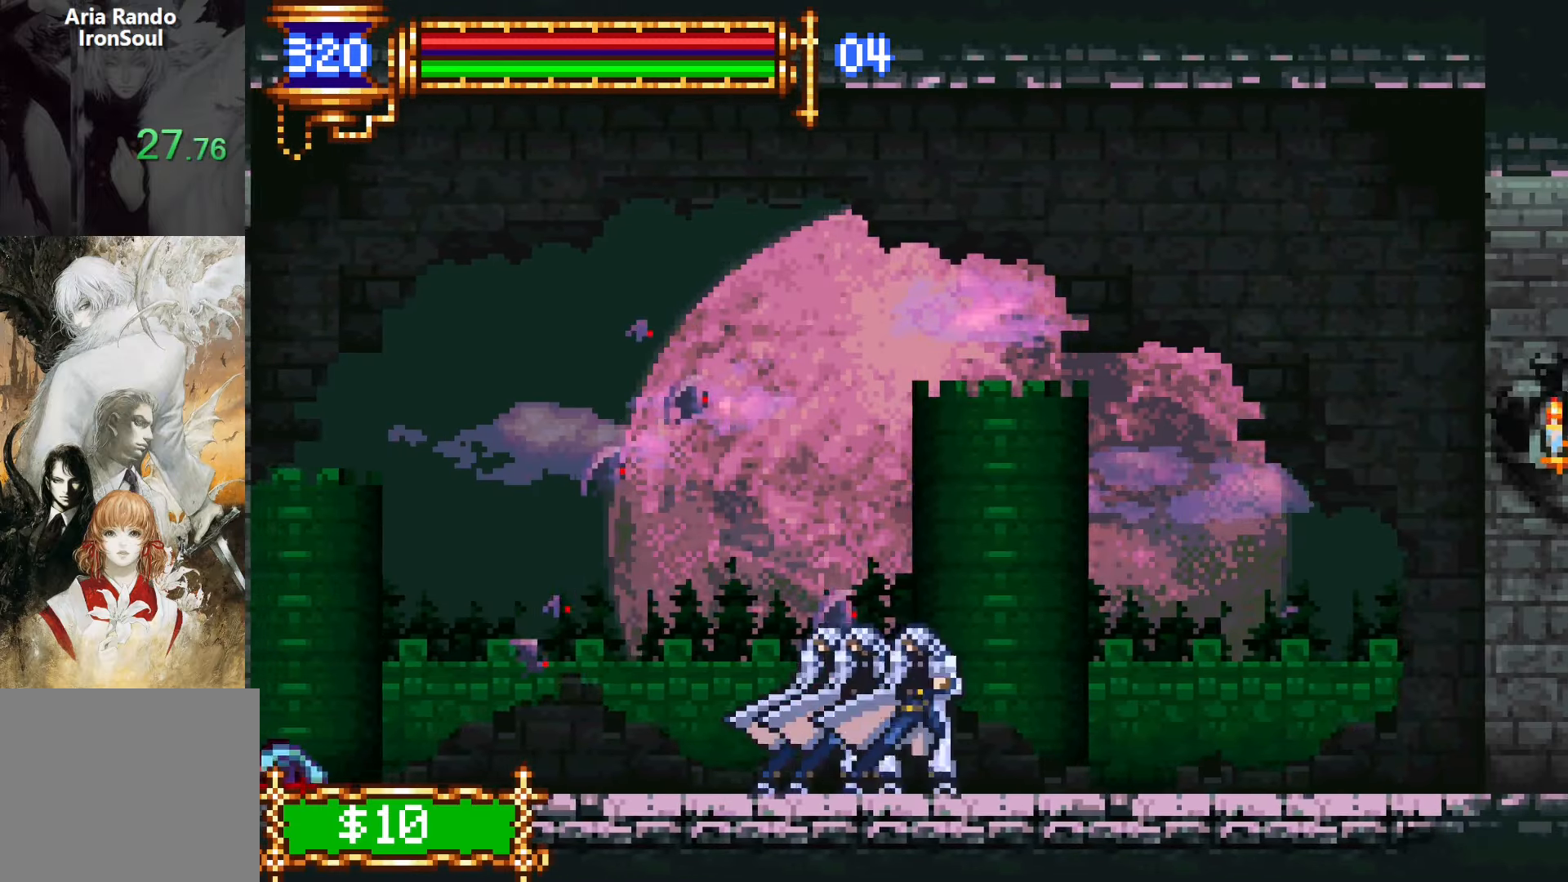
{"buttons": ["L1"], "events": [[17, "CROSS", "up"], [333, "DPAD_RIGHT", "up"], [367, "DPAD_LEFT", "down"], [400, "L1", "down"], [500, "DPAD_LEFT", "up"]]}
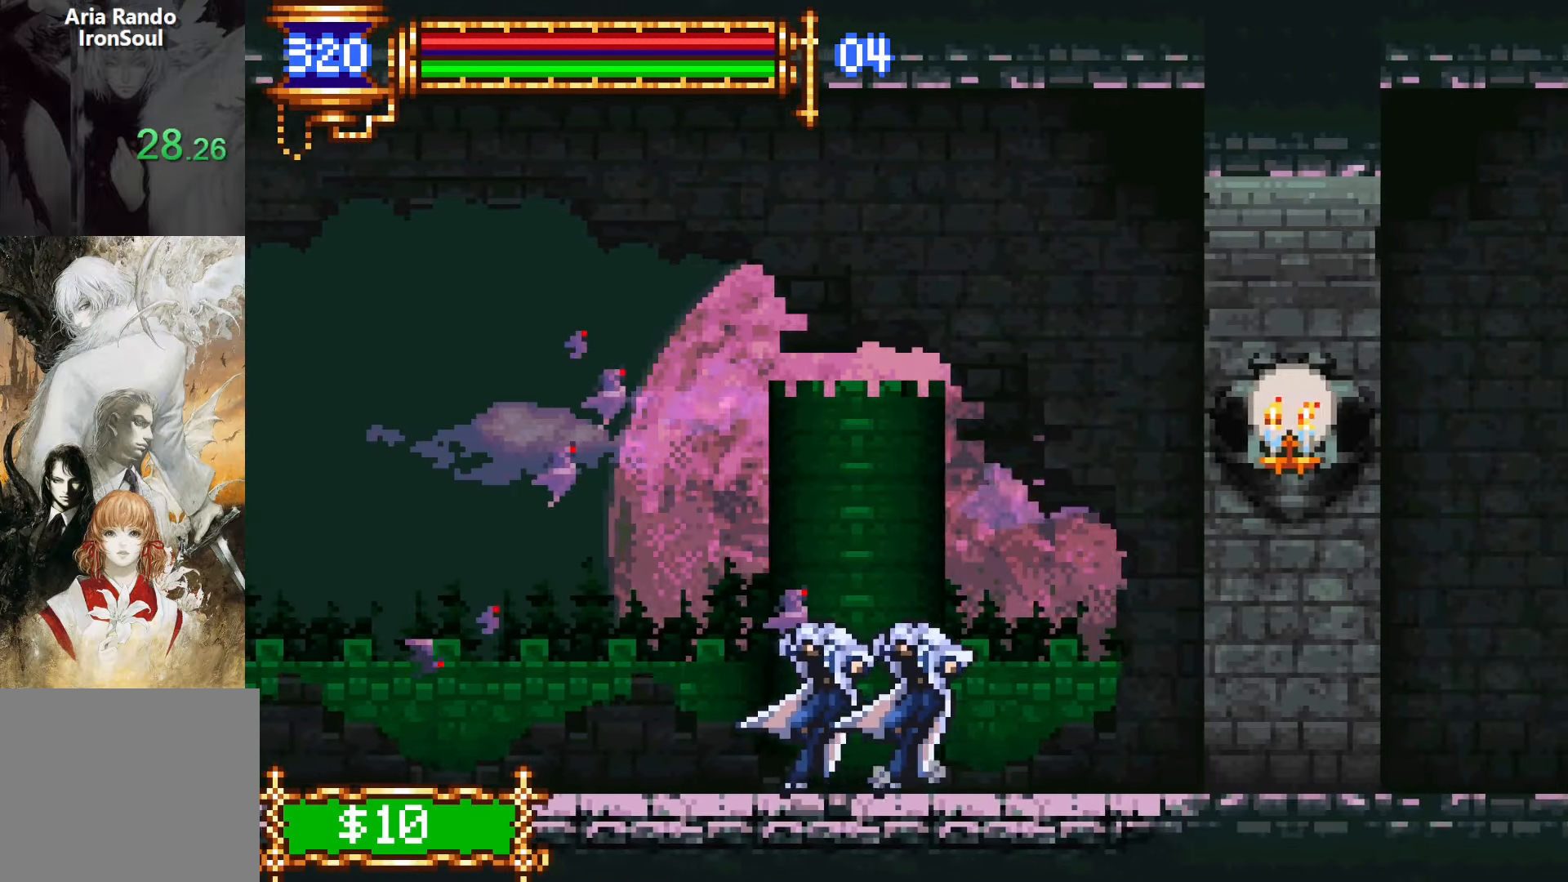
{"buttons": ["DPAD_LEFT"], "events": [[67, "CROSS", "down"], [67, "L1", "up"], [100, "DPAD_RIGHT", "down"], [117, "CROSS", "up"], [450, "DPAD_DOWN", "down"], [450, "DPAD_RIGHT", "up"], [467, "DPAD_DOWN", "up"], [467, "DPAD_LEFT", "down"]]}
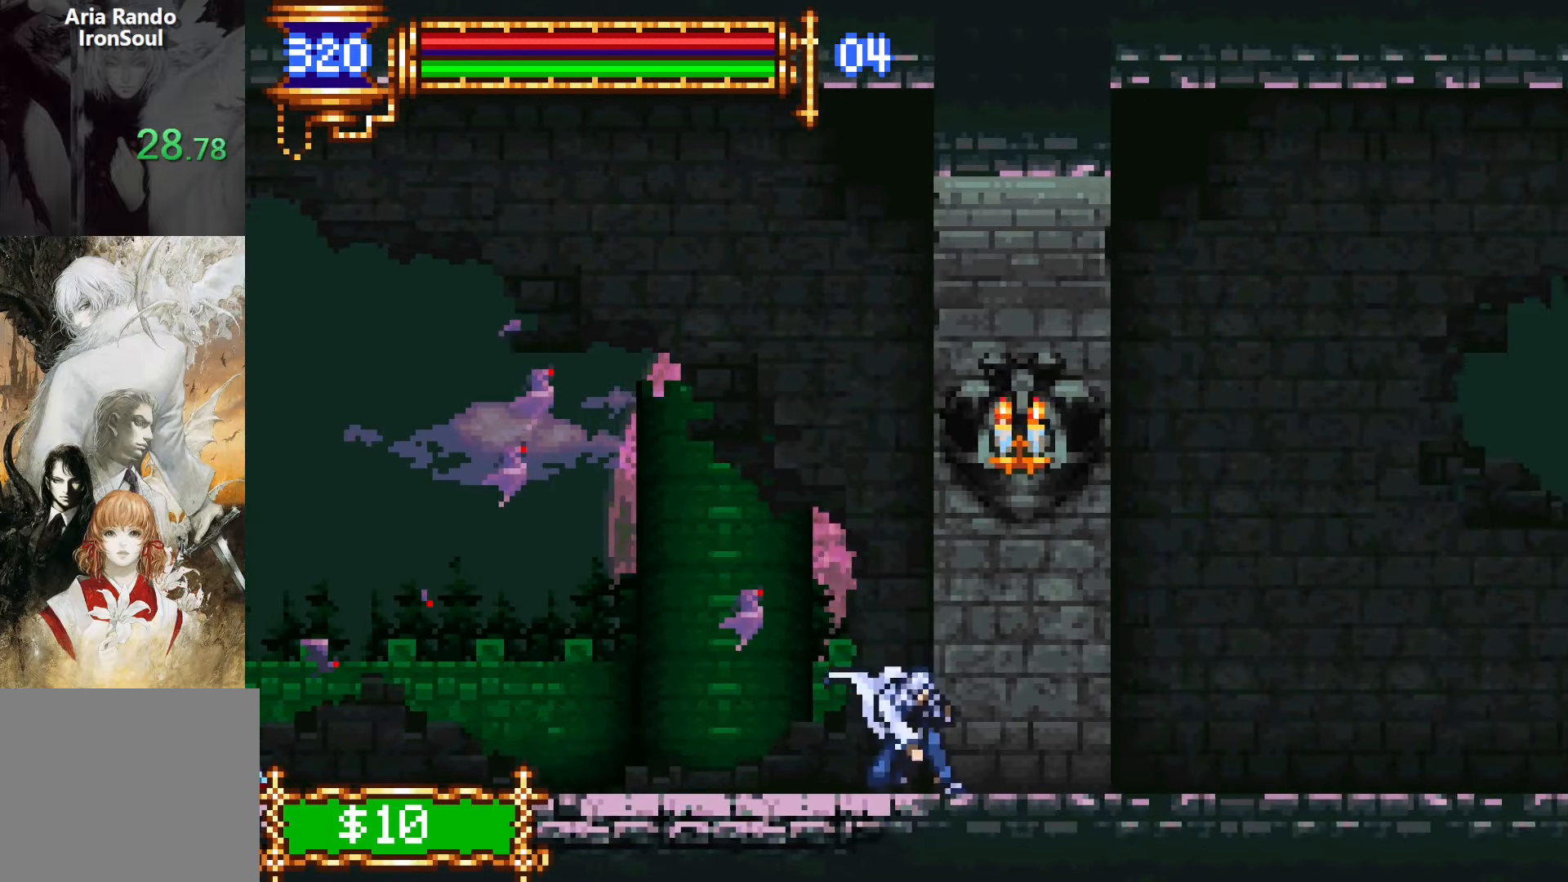
{"buttons": ["DPAD_RIGHT"], "events": [[17, "L1", "down"], [117, "DPAD_LEFT", "up"], [200, "DPAD_RIGHT", "down"], [217, "CROSS", "down"], [217, "L1", "up"], [250, "CROSS", "up"]]}
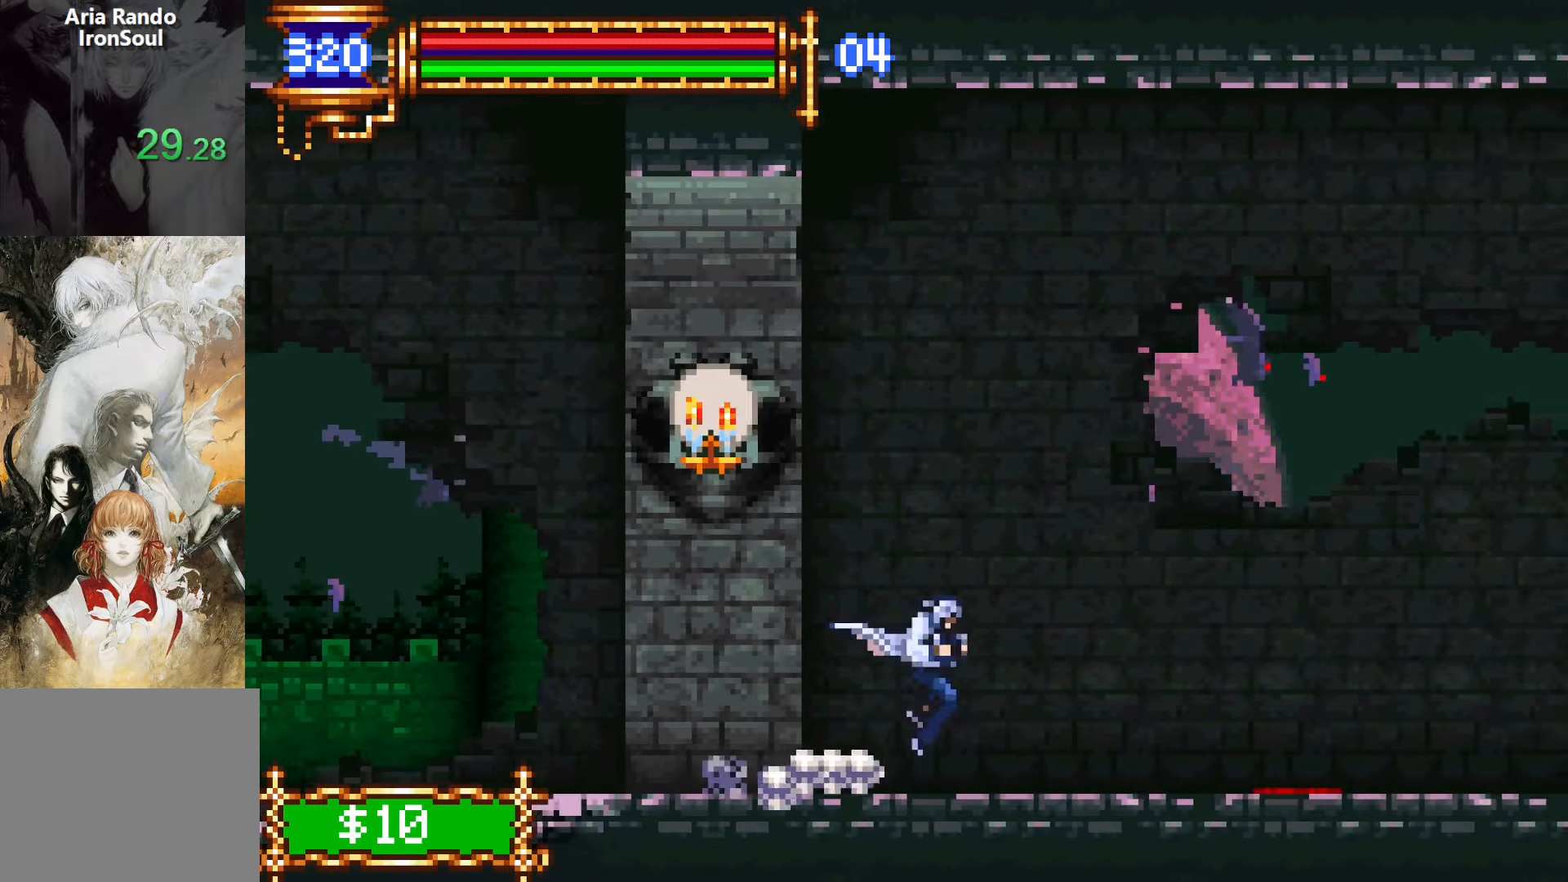
{"buttons": ["CROSS", "DPAD_RIGHT"], "events": [[17, "DPAD_DOWN", "down"], [33, "DPAD_RIGHT", "up"], [50, "DPAD_LEFT", "down"], [67, "DPAD_DOWN", "up"], [83, "L1", "down"], [200, "DPAD_LEFT", "up"], [267, "DPAD_RIGHT", "down"], [283, "CROSS", "down"], [283, "L1", "up"]]}
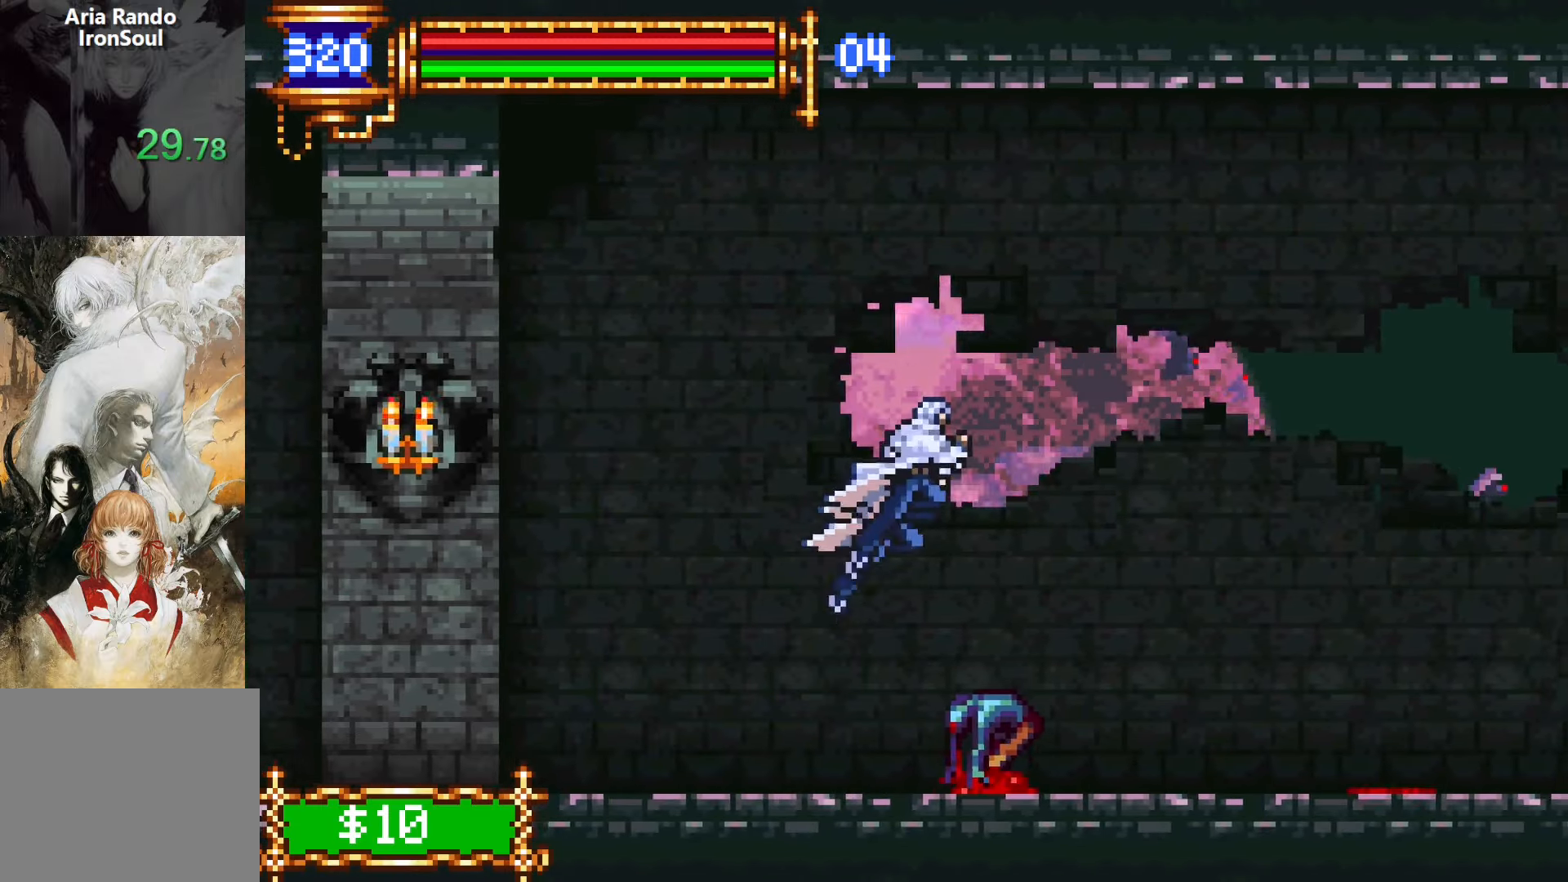
{"buttons": ["DPAD_RIGHT"], "events": [[33, "CROSS", "up"]]}
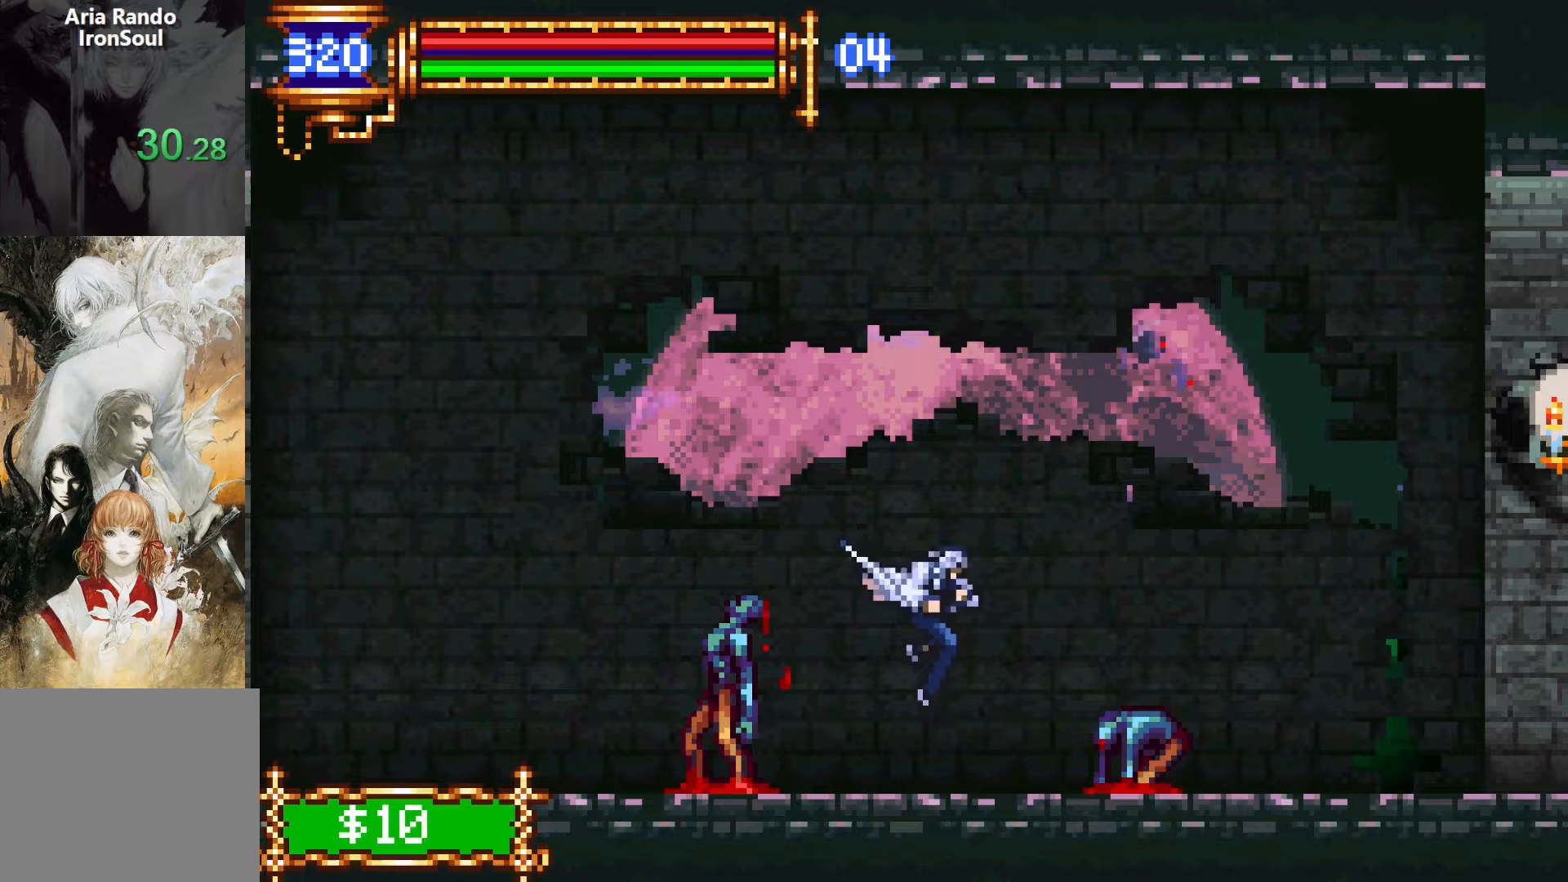
{"buttons": ["DPAD_RIGHT"], "events": [[133, "CROSS", "down"], [350, "CROSS", "up"]]}
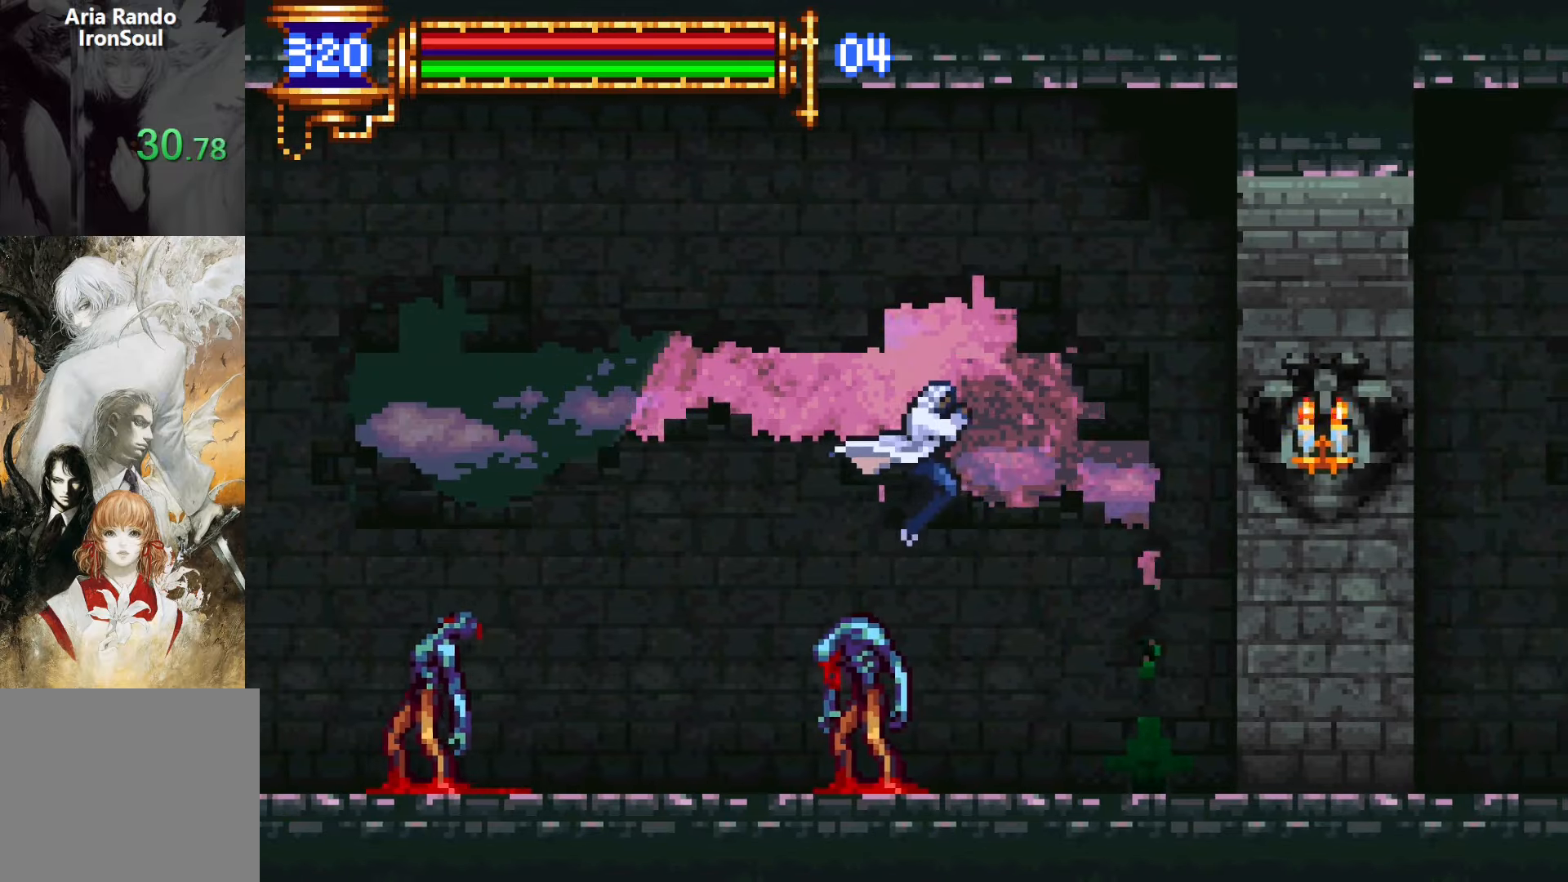
{"buttons": ["L1", "DPAD_LEFT"], "events": [[350, "DPAD_DOWN", "down"], [367, "DPAD_RIGHT", "up"], [383, "DPAD_LEFT", "down"], [400, "DPAD_DOWN", "up"], [417, "L1", "down"]]}
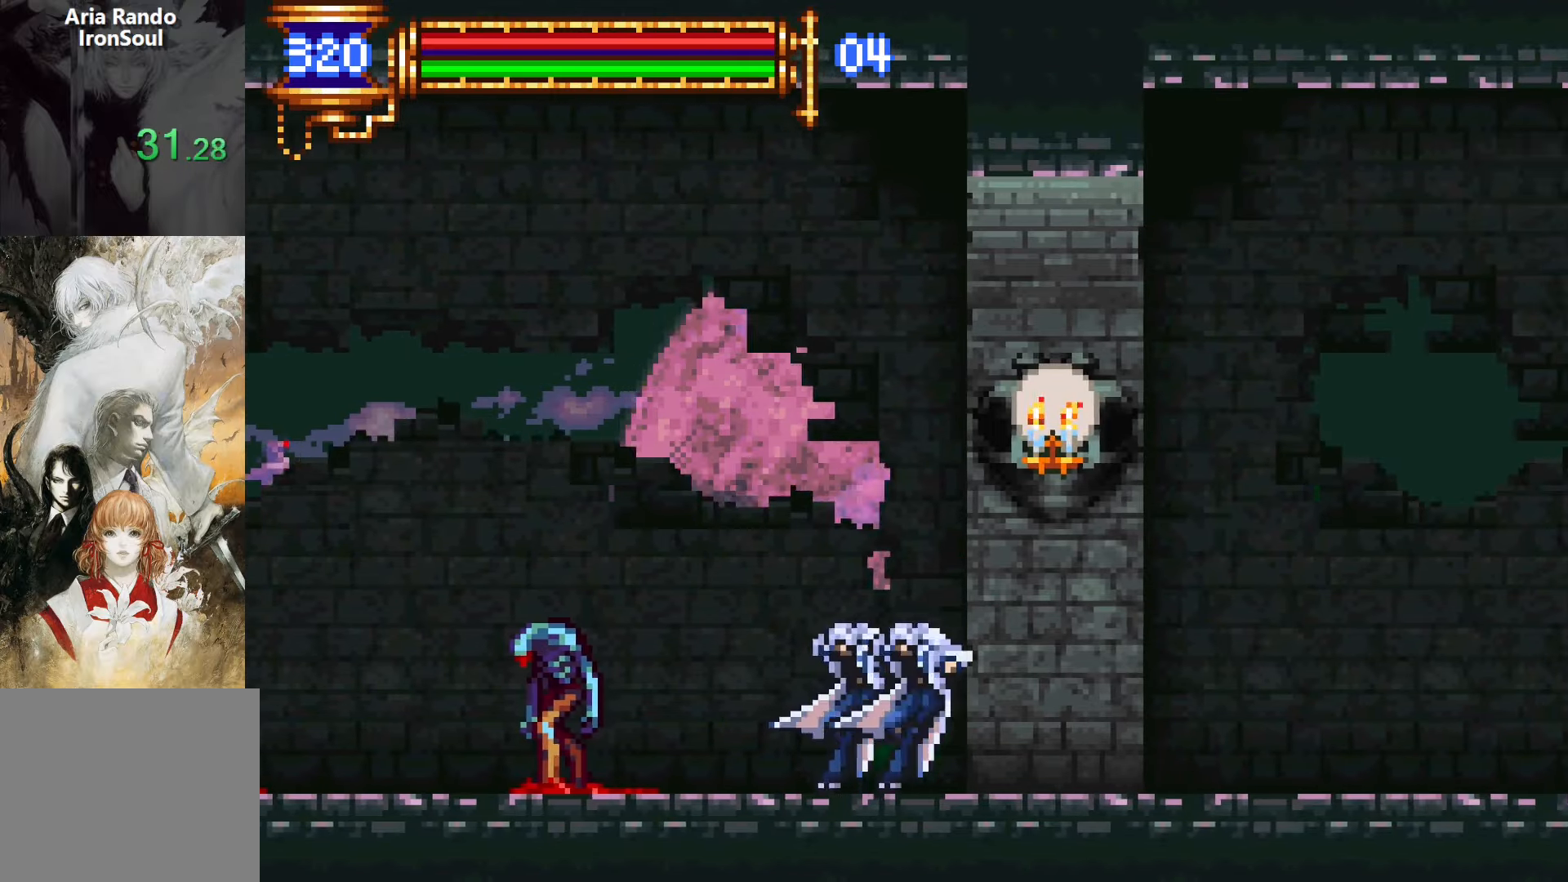
{"buttons": ["L1", "DPAD_LEFT"], "events": [[17, "DPAD_LEFT", "up"], [100, "CROSS", "down"], [100, "DPAD_RIGHT", "down"], [100, "L1", "up"], [133, "CROSS", "up"], [417, "DPAD_DOWN", "down"], [433, "DPAD_RIGHT", "up"], [450, "DPAD_LEFT", "down"], [467, "DPAD_DOWN", "up"], [500, "L1", "down"]]}
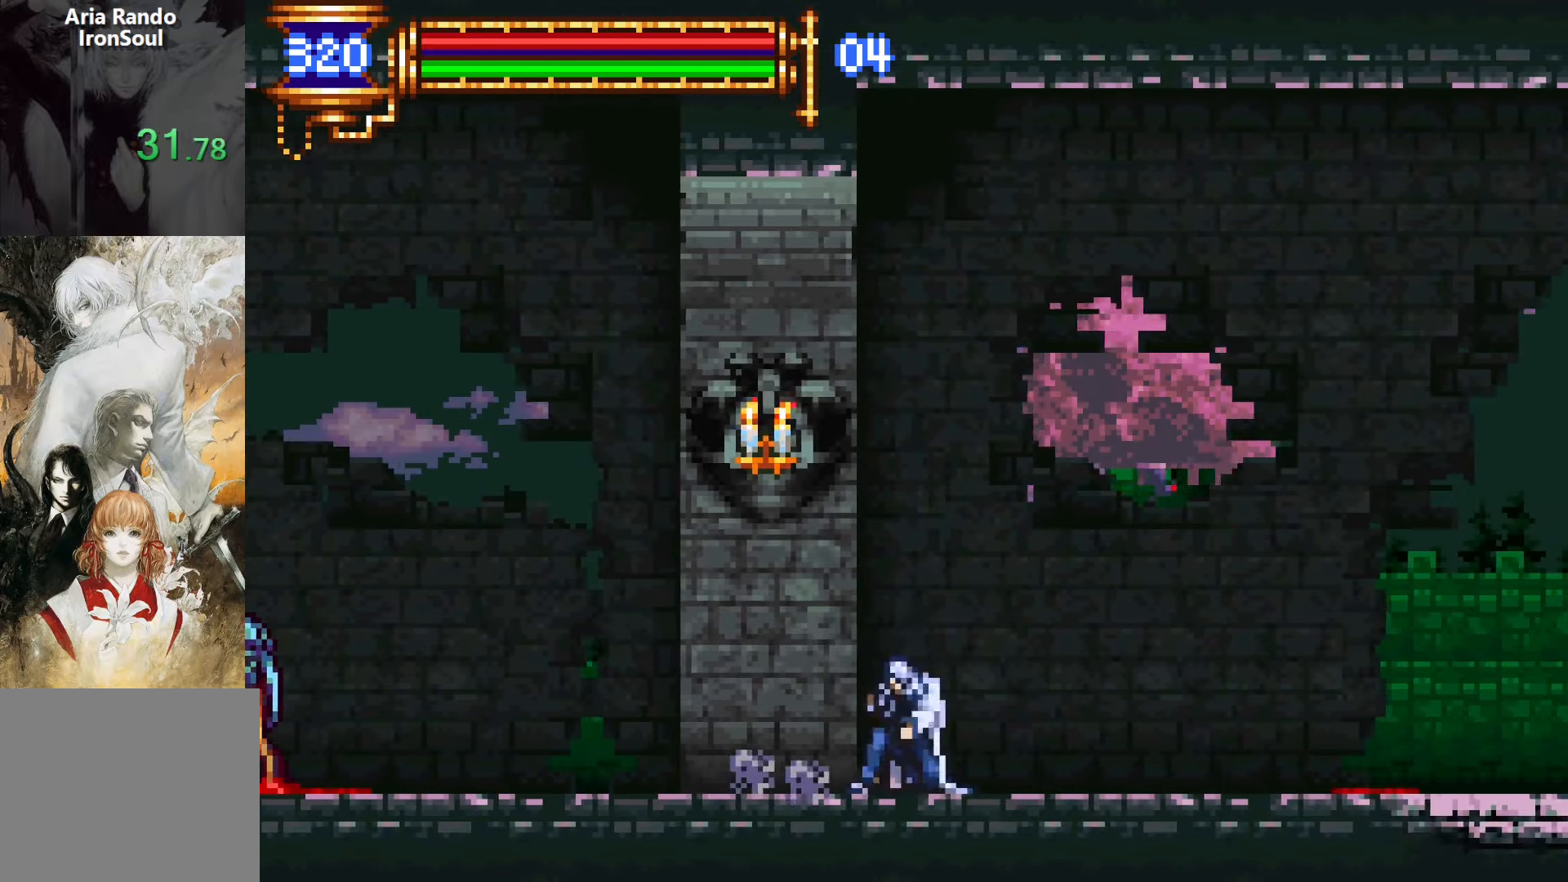
{"buttons": ["DPAD_RIGHT"], "events": [[83, "DPAD_LEFT", "up"], [167, "CROSS", "down"], [167, "DPAD_RIGHT", "down"], [167, "L1", "up"], [217, "CROSS", "up"], [400, "SQUARE", "down"], [467, "SQUARE", "up"]]}
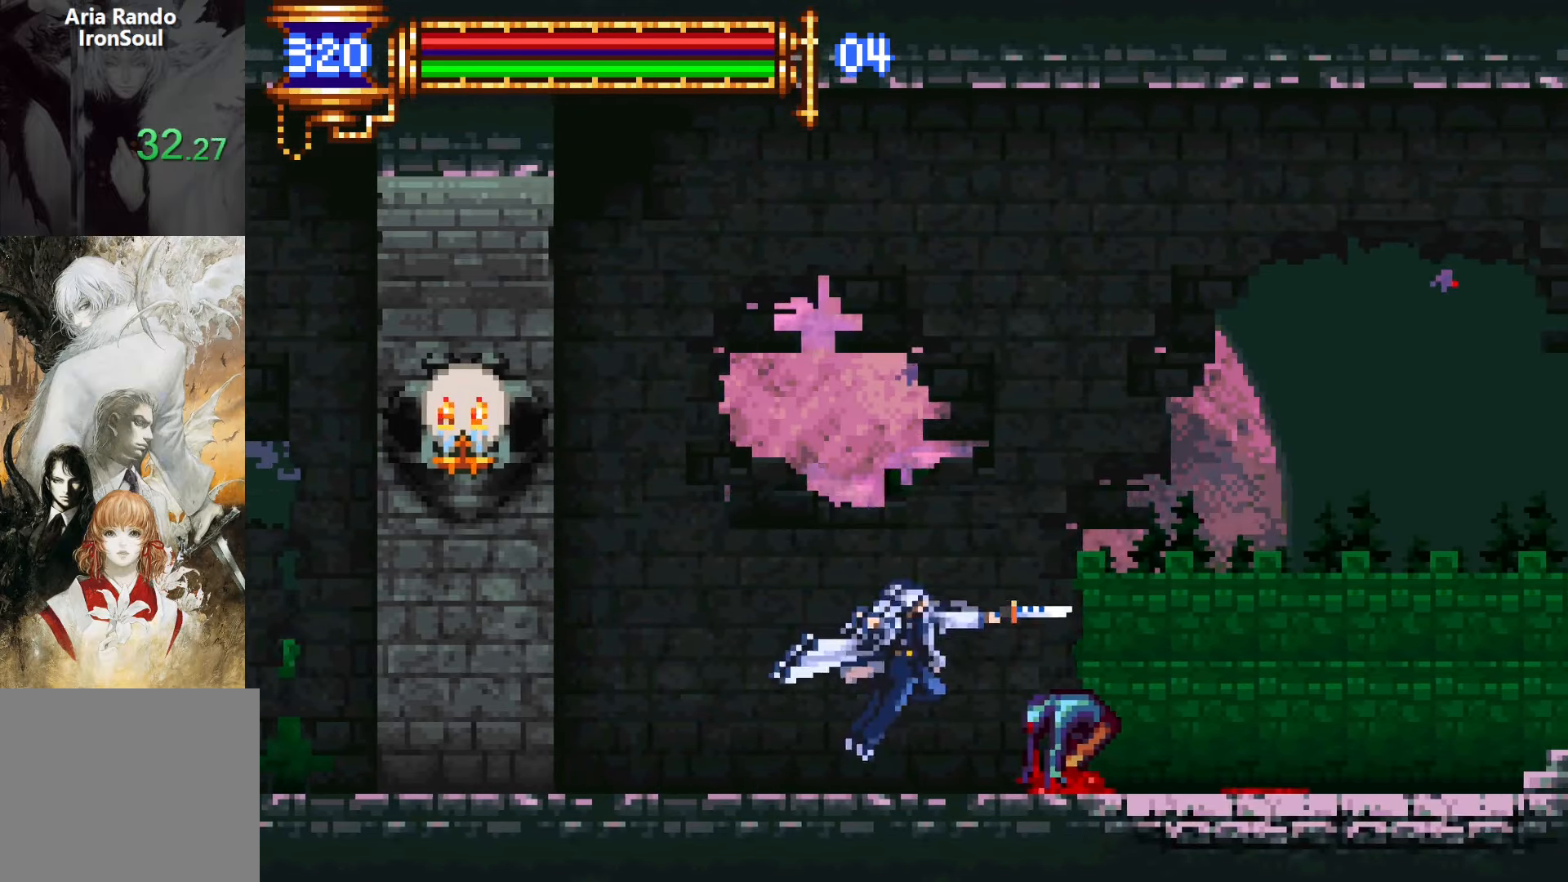
{"buttons": ["CROSS", "DPAD_RIGHT"], "events": [[100, "CROSS", "down"], [150, "SQUARE", "down"], [267, "SQUARE", "up"]]}
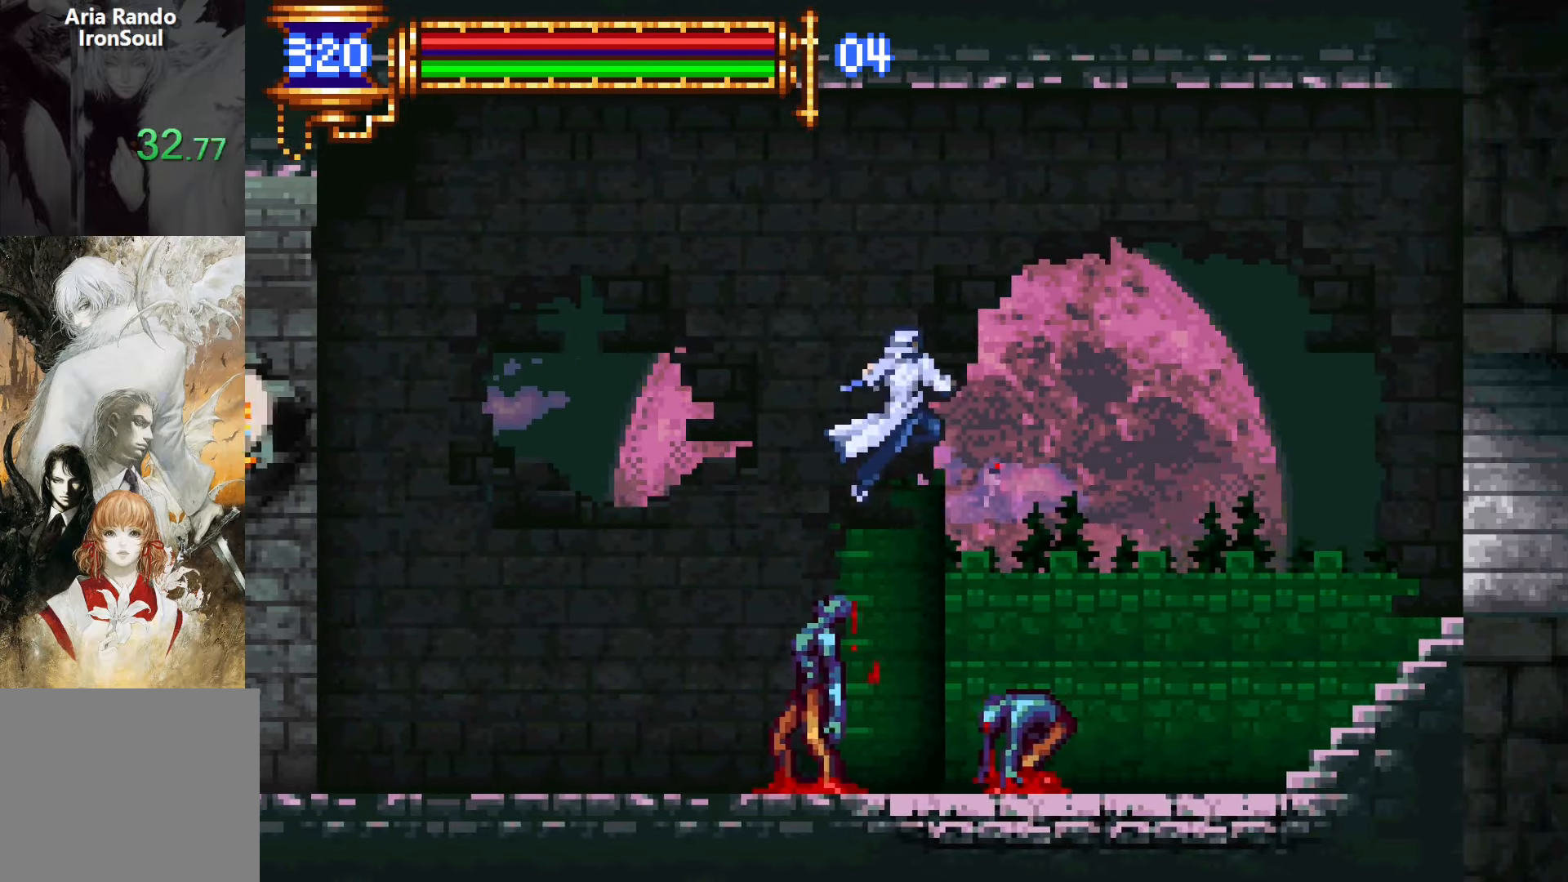
{"buttons": ["DPAD_RIGHT"], "events": [[183, "CROSS", "up"]]}
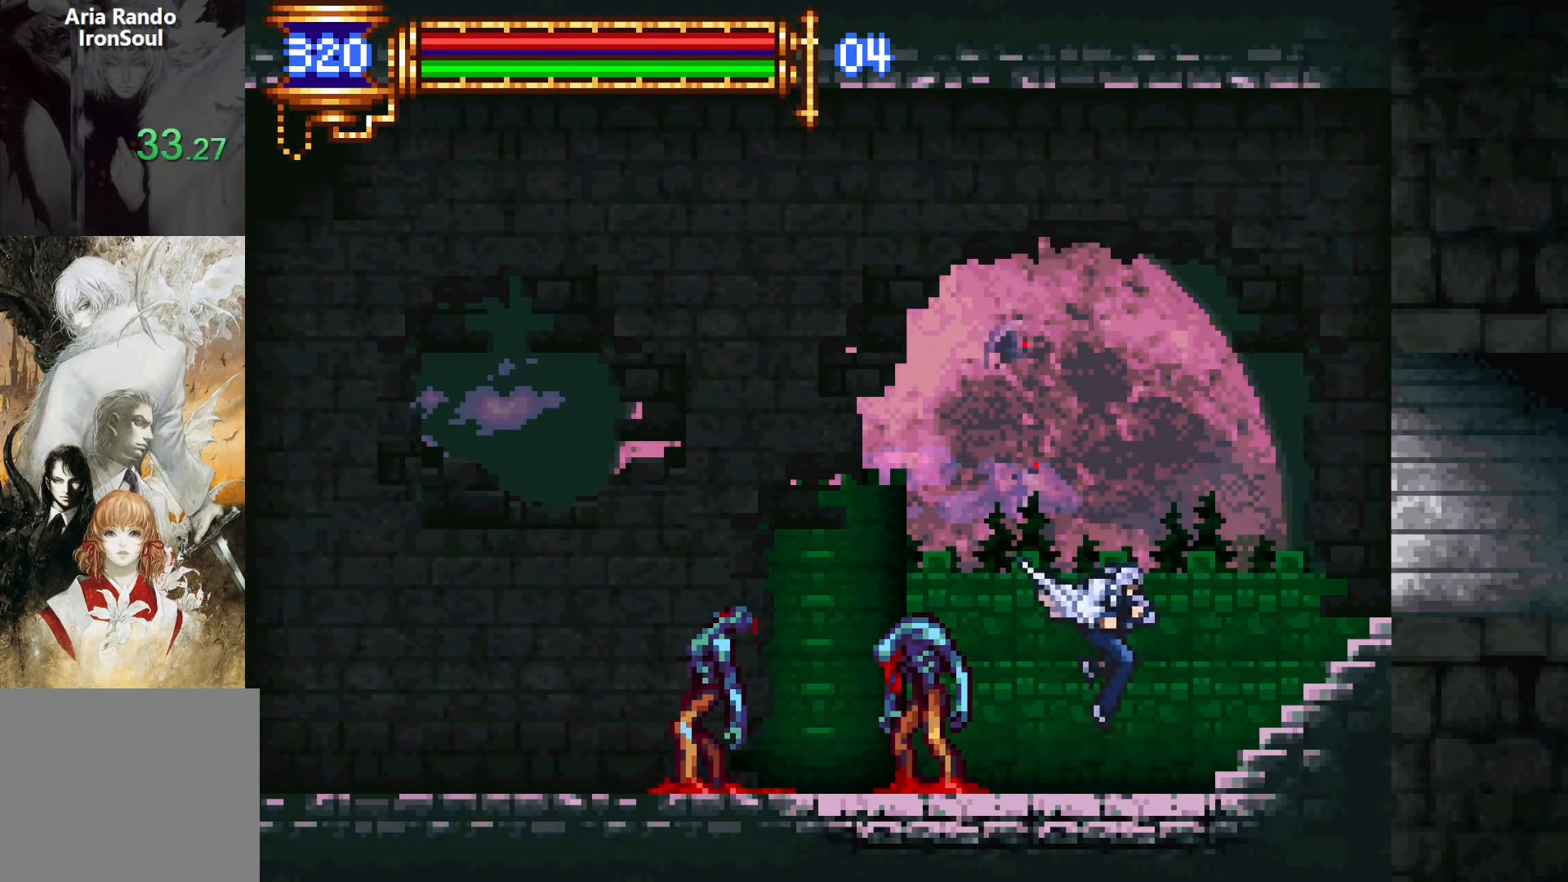
{"buttons": ["DPAD_RIGHT"], "events": [[67, "DPAD_DOWN", "down"], [67, "DPAD_RIGHT", "up"], [100, "DPAD_DOWN", "up"], [100, "DPAD_LEFT", "down"], [133, "L1", "down"], [200, "DPAD_LEFT", "up"], [283, "CROSS", "down"], [283, "L1", "up"], [300, "DPAD_RIGHT", "down"], [450, "CROSS", "up"]]}
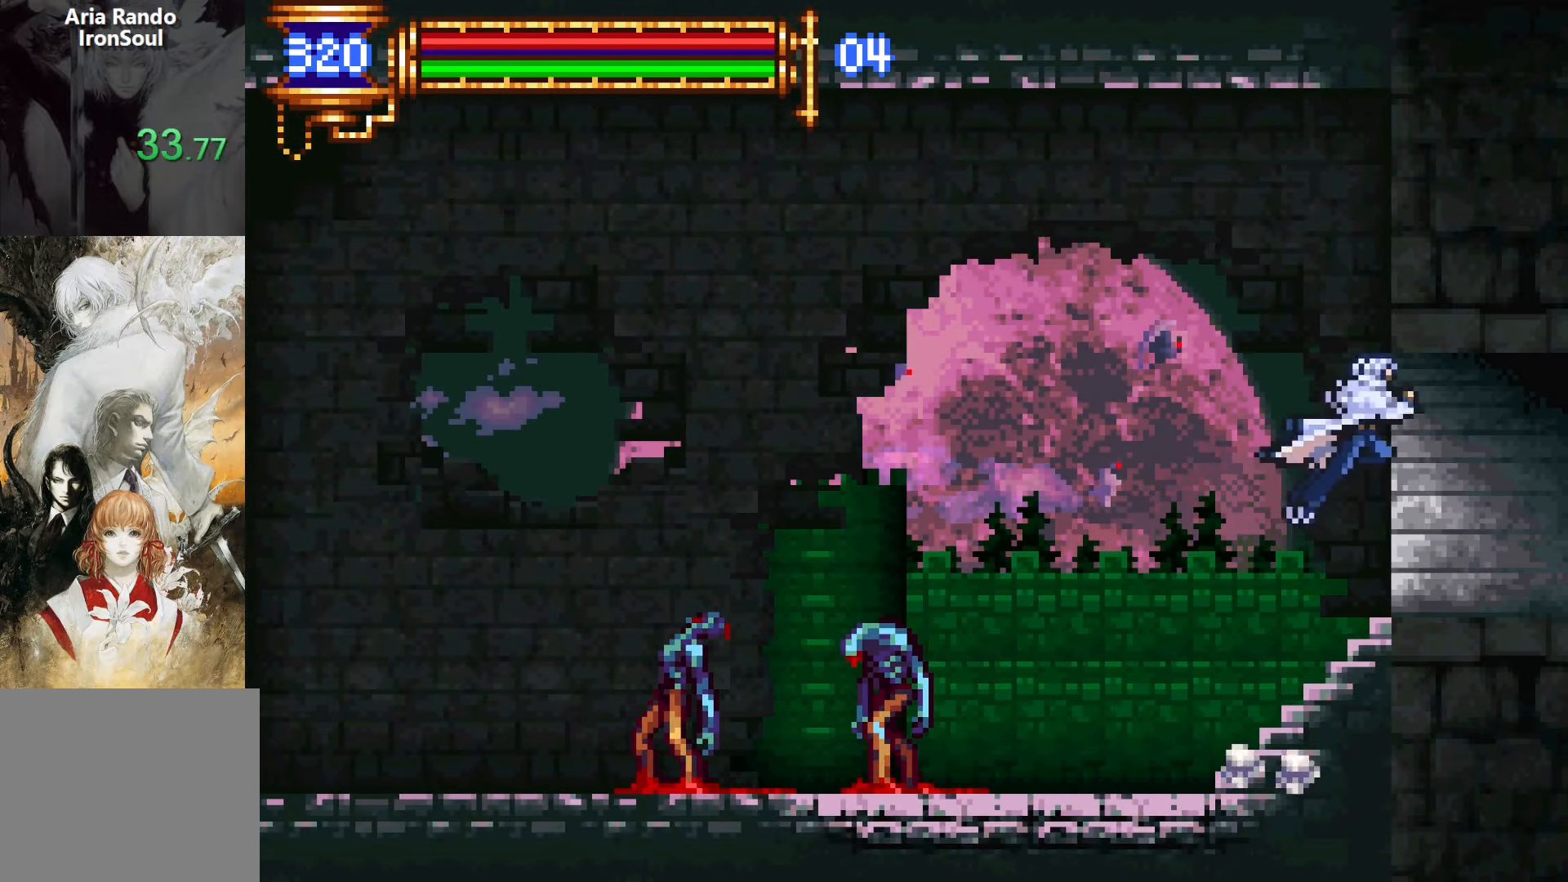
{"buttons": ["L1", "DPAD_LEFT"], "events": [[233, "DPAD_DOWN", "down"], [233, "DPAD_RIGHT", "up"], [250, "DPAD_LEFT", "down"], [267, "DPAD_DOWN", "up"], [300, "L1", "down"]]}